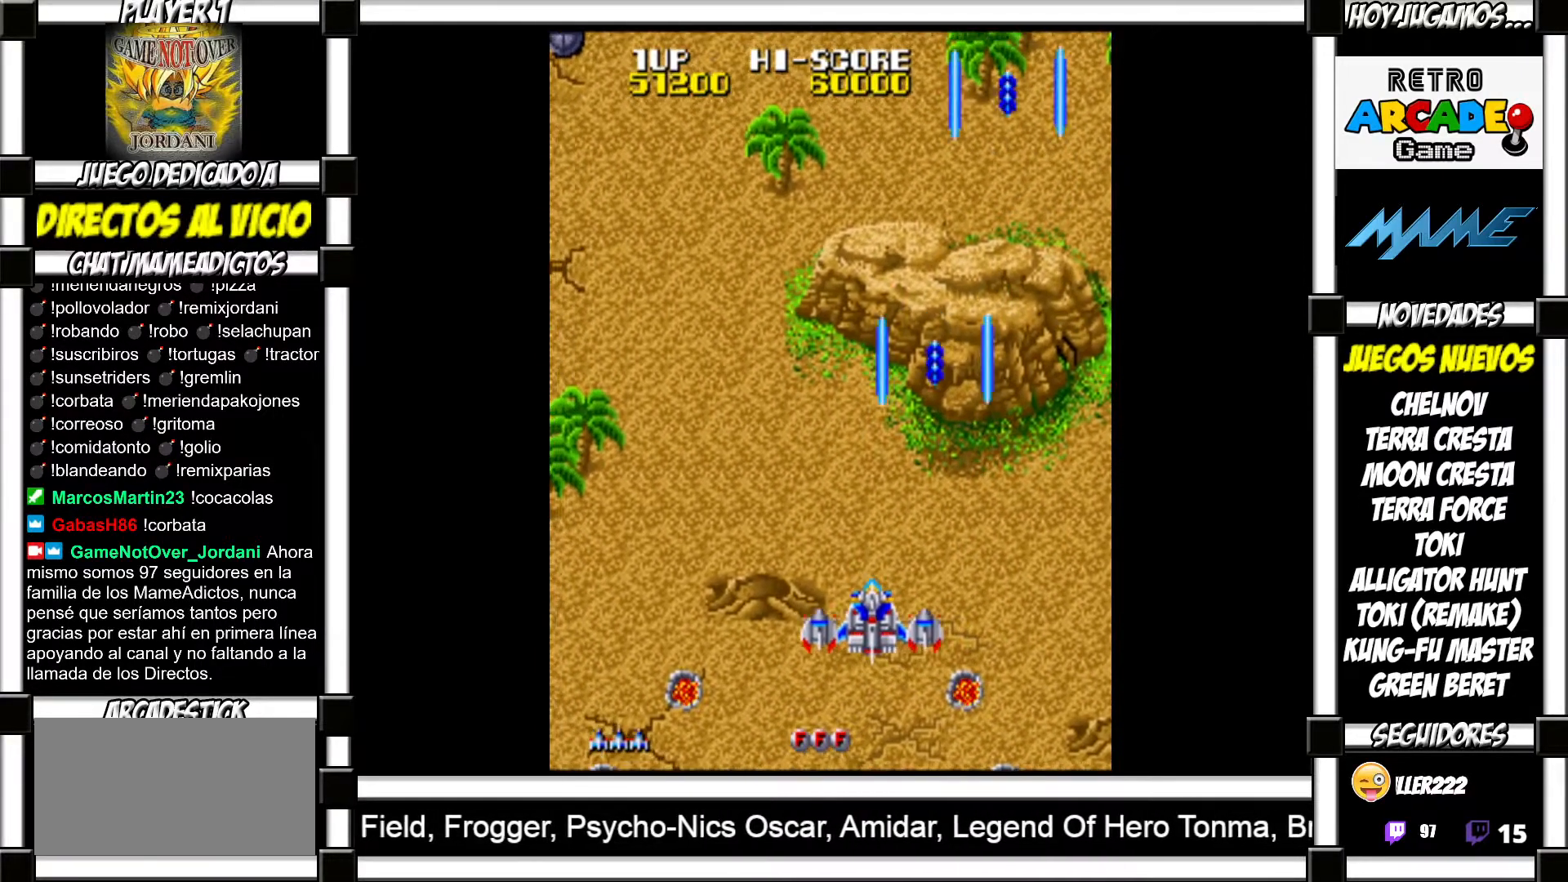
Gameplay with a controller (arcade stick); each line is a JSON object with the inputs held at the frame after it. "events" lists button and stick changes between this image and that frame as [ms after this image, input, new state], when the widget could be followed in between. Not read: L3 R3 left_stick other_buttons.
{"buttons": ["SQUARE"], "events": [[17, "SQUARE", "down"], [83, "SQUARE", "up"], [183, "SQUARE", "down"], [250, "SQUARE", "up"], [333, "SQUARE", "down"], [400, "SQUARE", "up"], [500, "SQUARE", "down"]]}
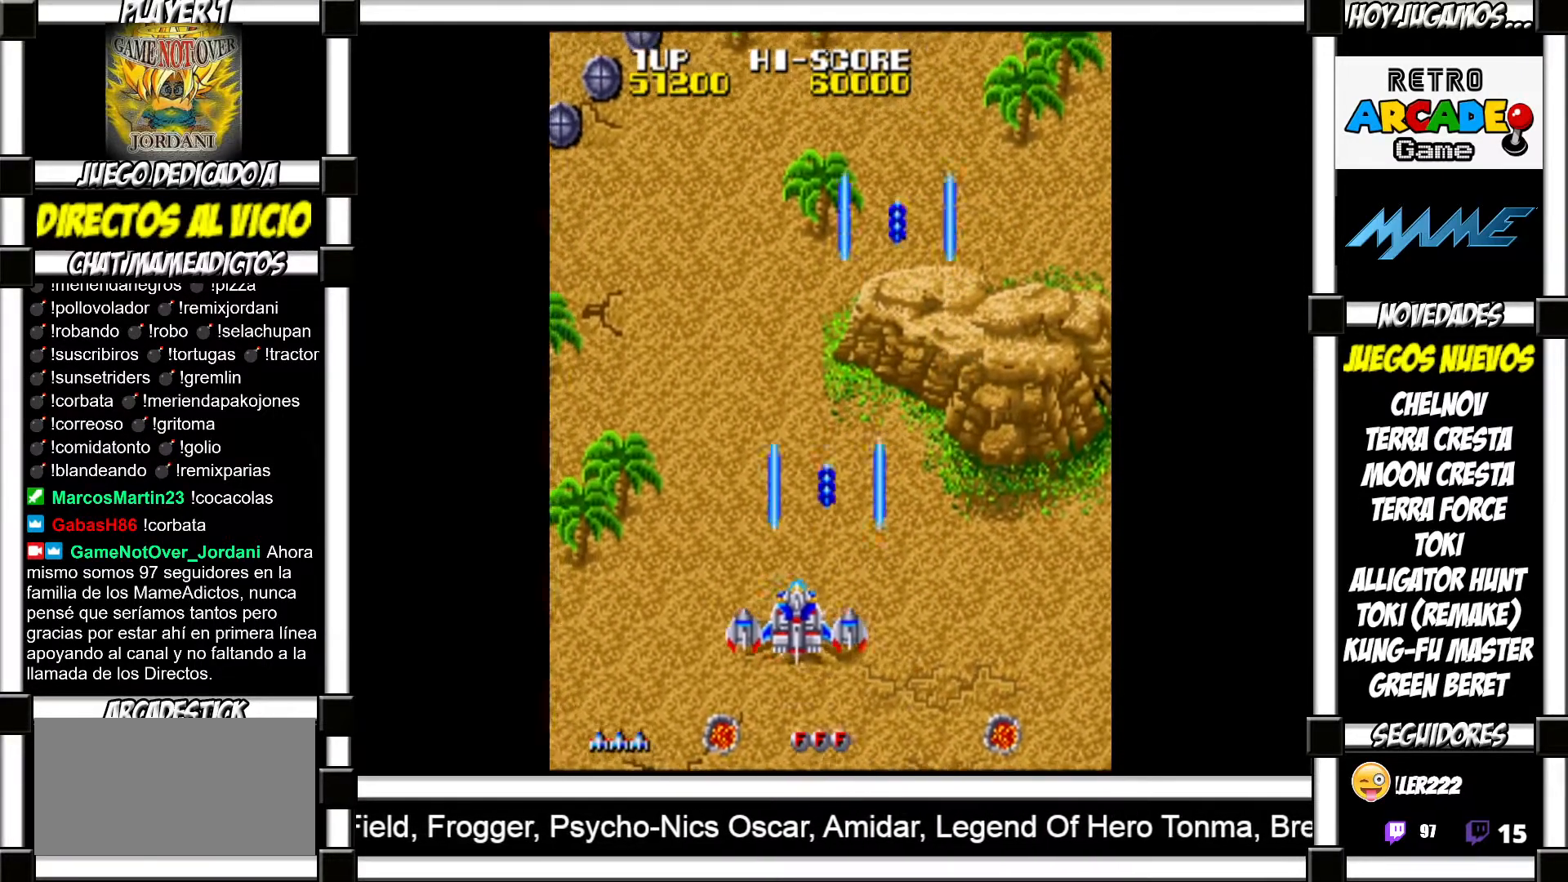
{"buttons": [], "events": [[50, "SQUARE", "up"], [150, "SQUARE", "down"], [200, "SQUARE", "up"], [283, "SQUARE", "down"], [333, "SQUARE", "up"], [450, "SQUARE", "down"], [483, "SQUARE", "up"]]}
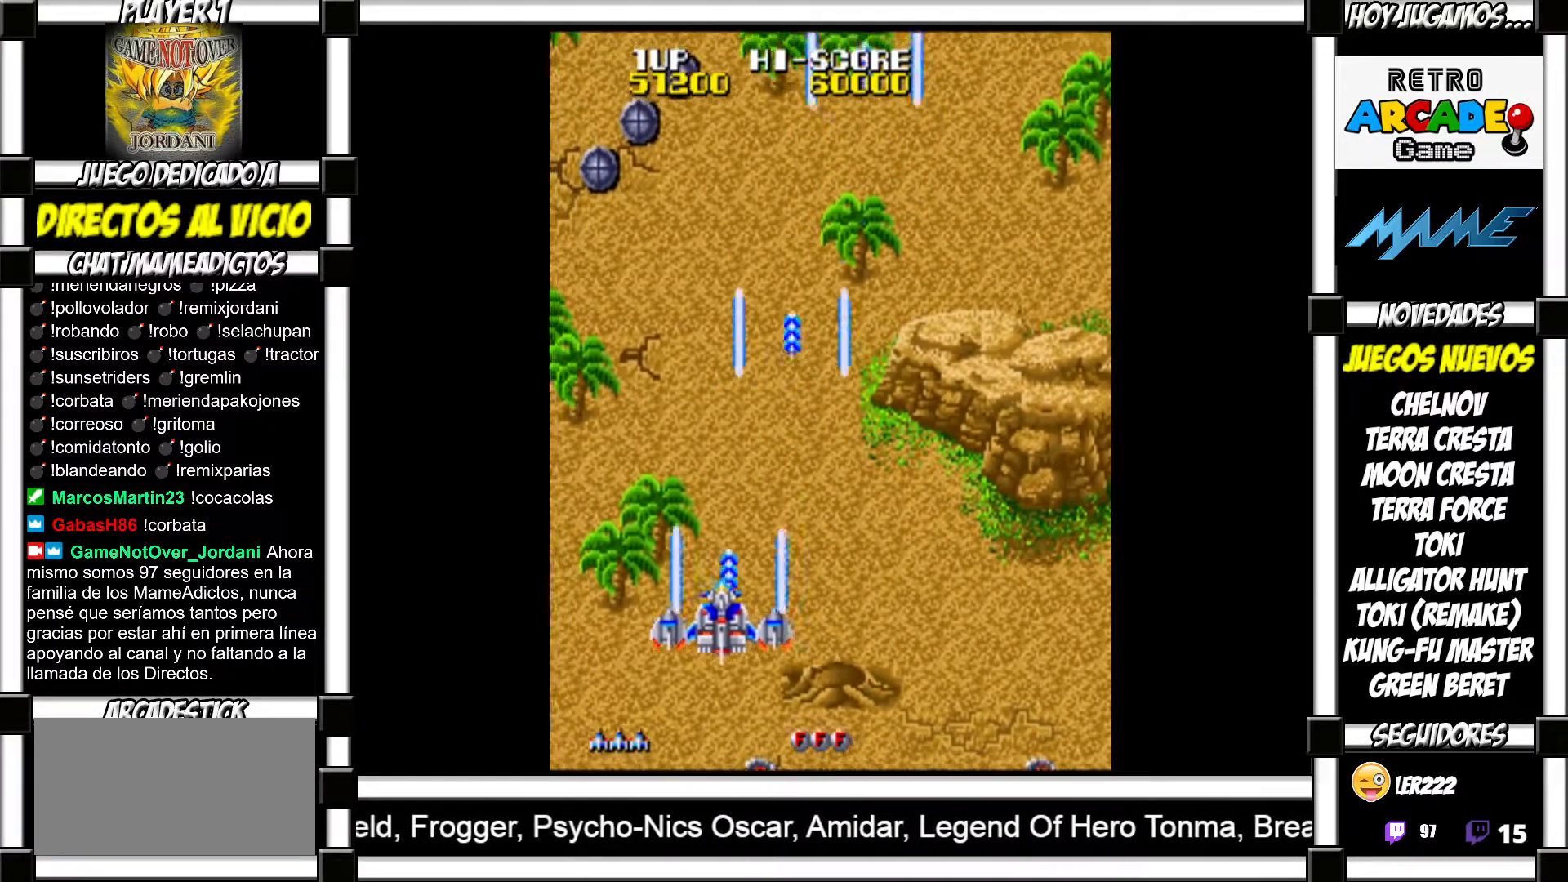
{"buttons": [], "events": [[83, "SQUARE", "down"], [133, "SQUARE", "up"], [233, "SQUARE", "down"], [300, "SQUARE", "up"], [383, "SQUARE", "down"], [433, "SQUARE", "up"]]}
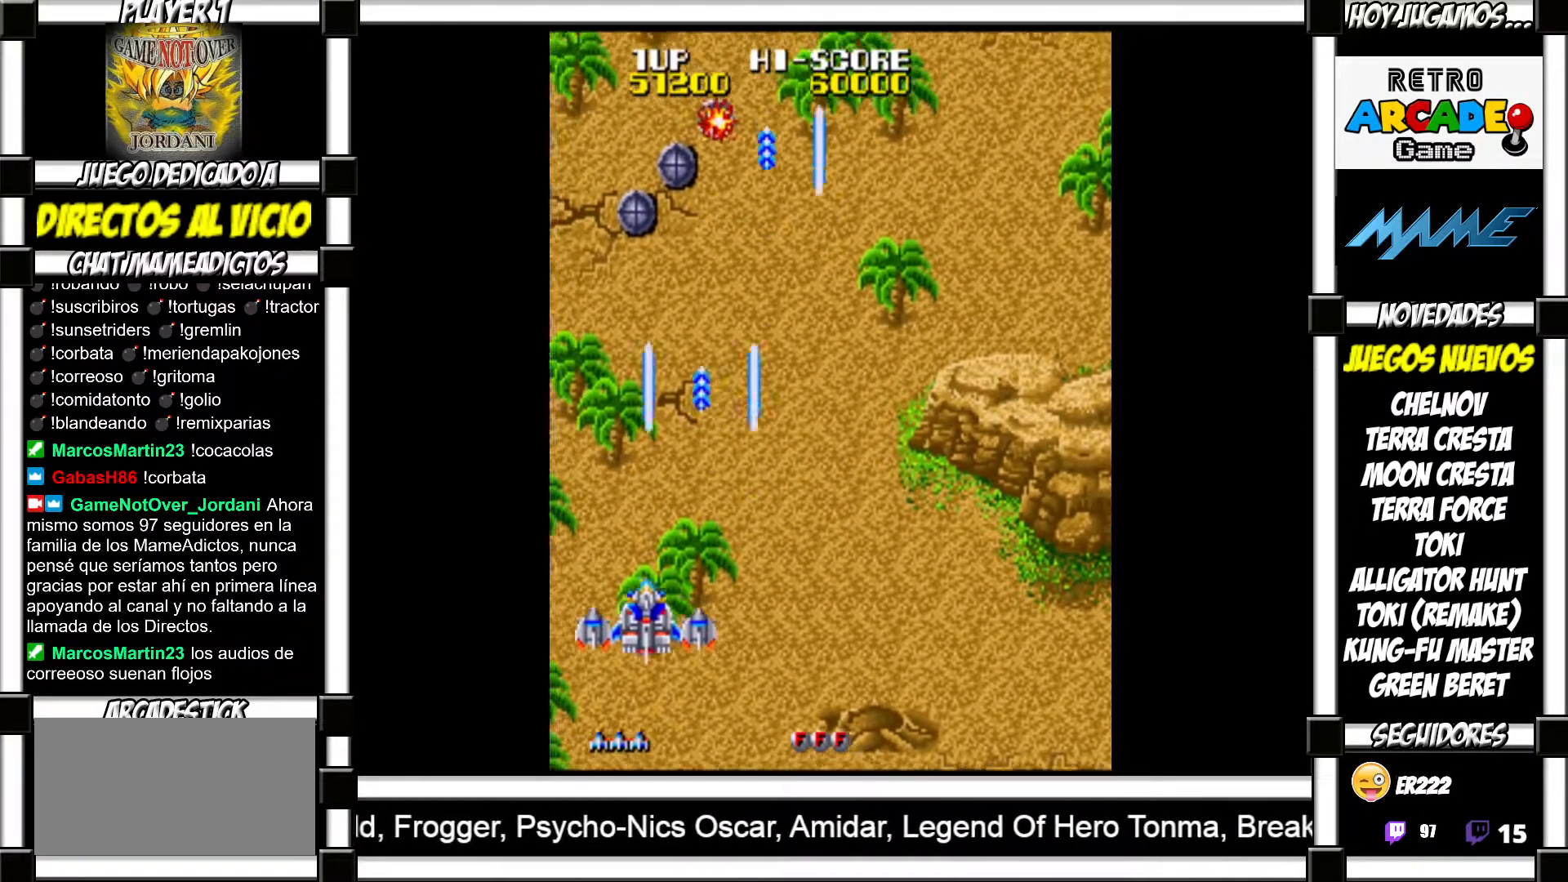
{"buttons": [], "events": [[17, "SQUARE", "down"], [67, "SQUARE", "up"], [150, "SQUARE", "down"], [200, "SQUARE", "up"], [300, "SQUARE", "down"], [333, "SQUARE", "up"], [433, "SQUARE", "down"], [467, "SQUARE", "up"]]}
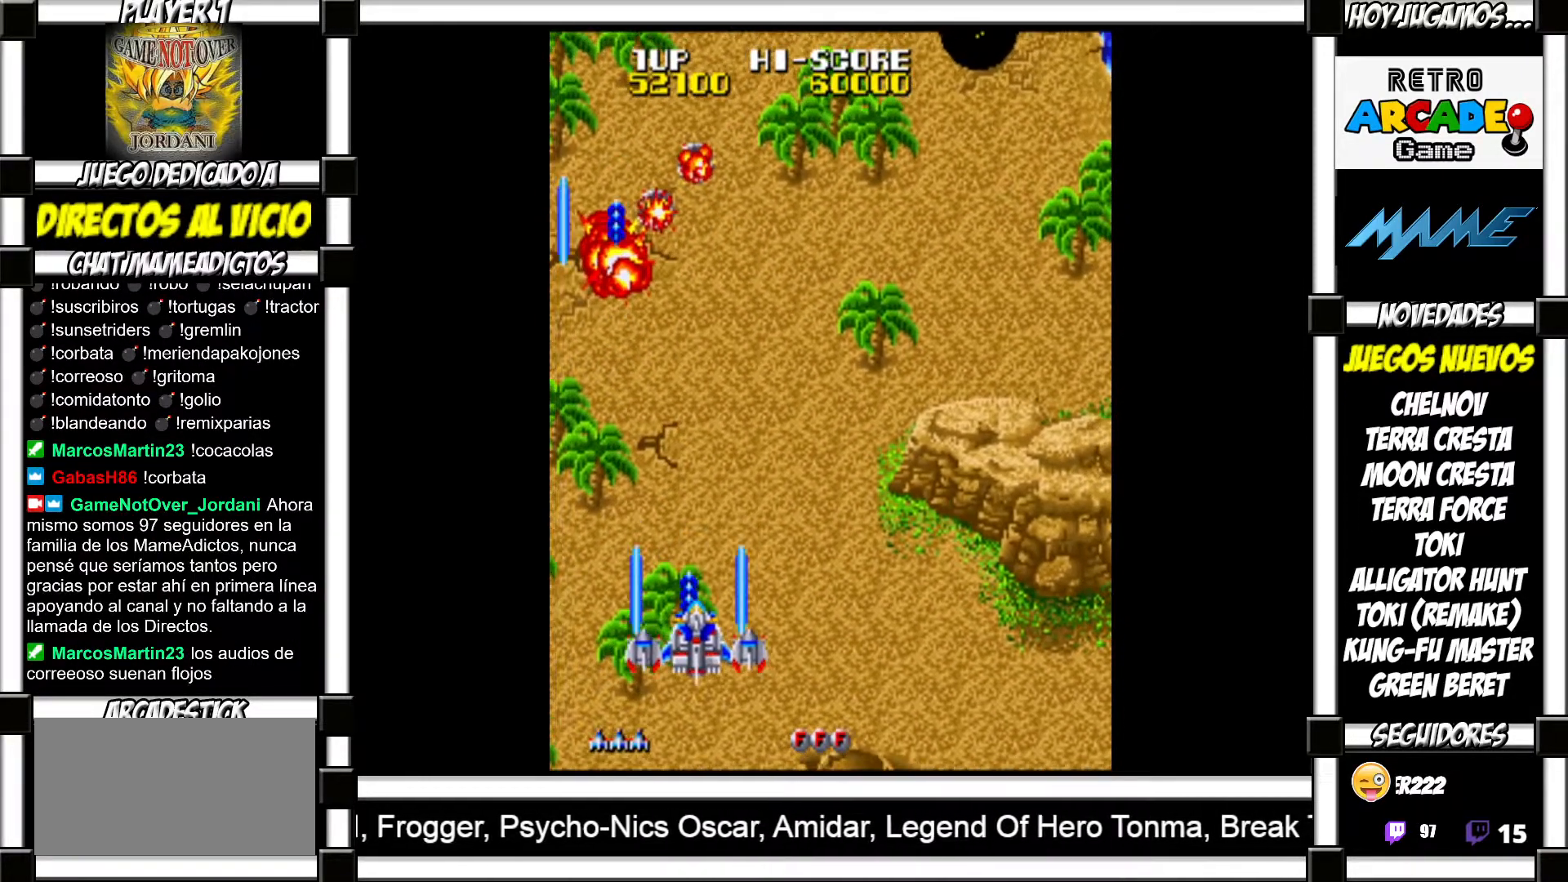
{"buttons": ["SQUARE"], "events": [[67, "SQUARE", "down"], [117, "SQUARE", "up"], [200, "SQUARE", "down"], [250, "SQUARE", "up"], [350, "SQUARE", "down"], [383, "SQUARE", "up"], [500, "SQUARE", "down"]]}
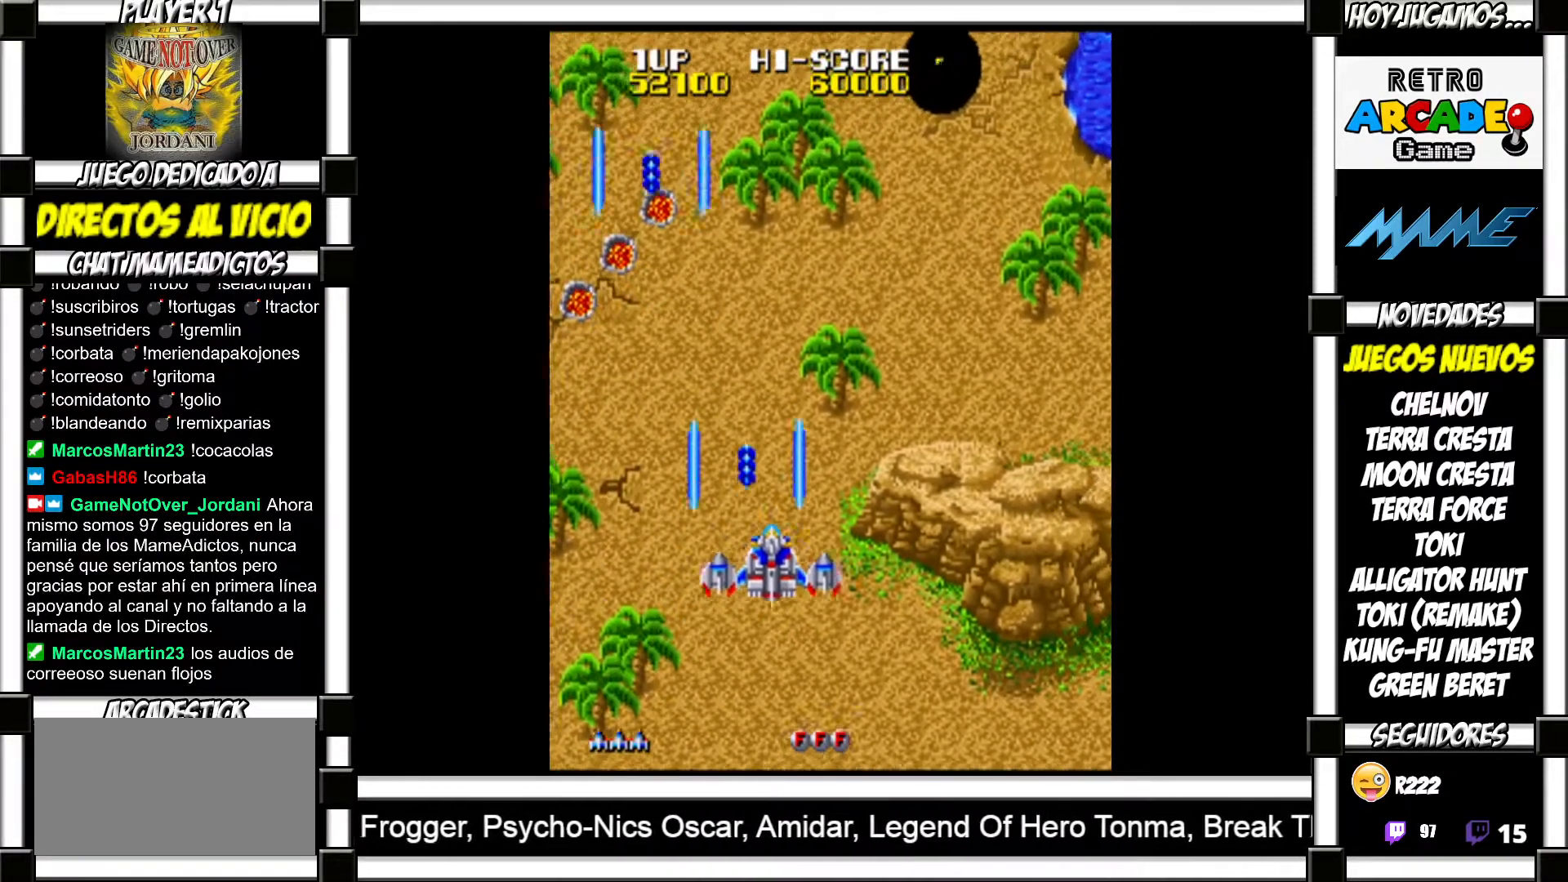
{"buttons": [], "events": [[33, "SQUARE", "up"], [133, "SQUARE", "down"], [183, "SQUARE", "up"], [267, "SQUARE", "down"], [300, "SQUARE", "up"], [417, "SQUARE", "down"], [450, "SQUARE", "up"]]}
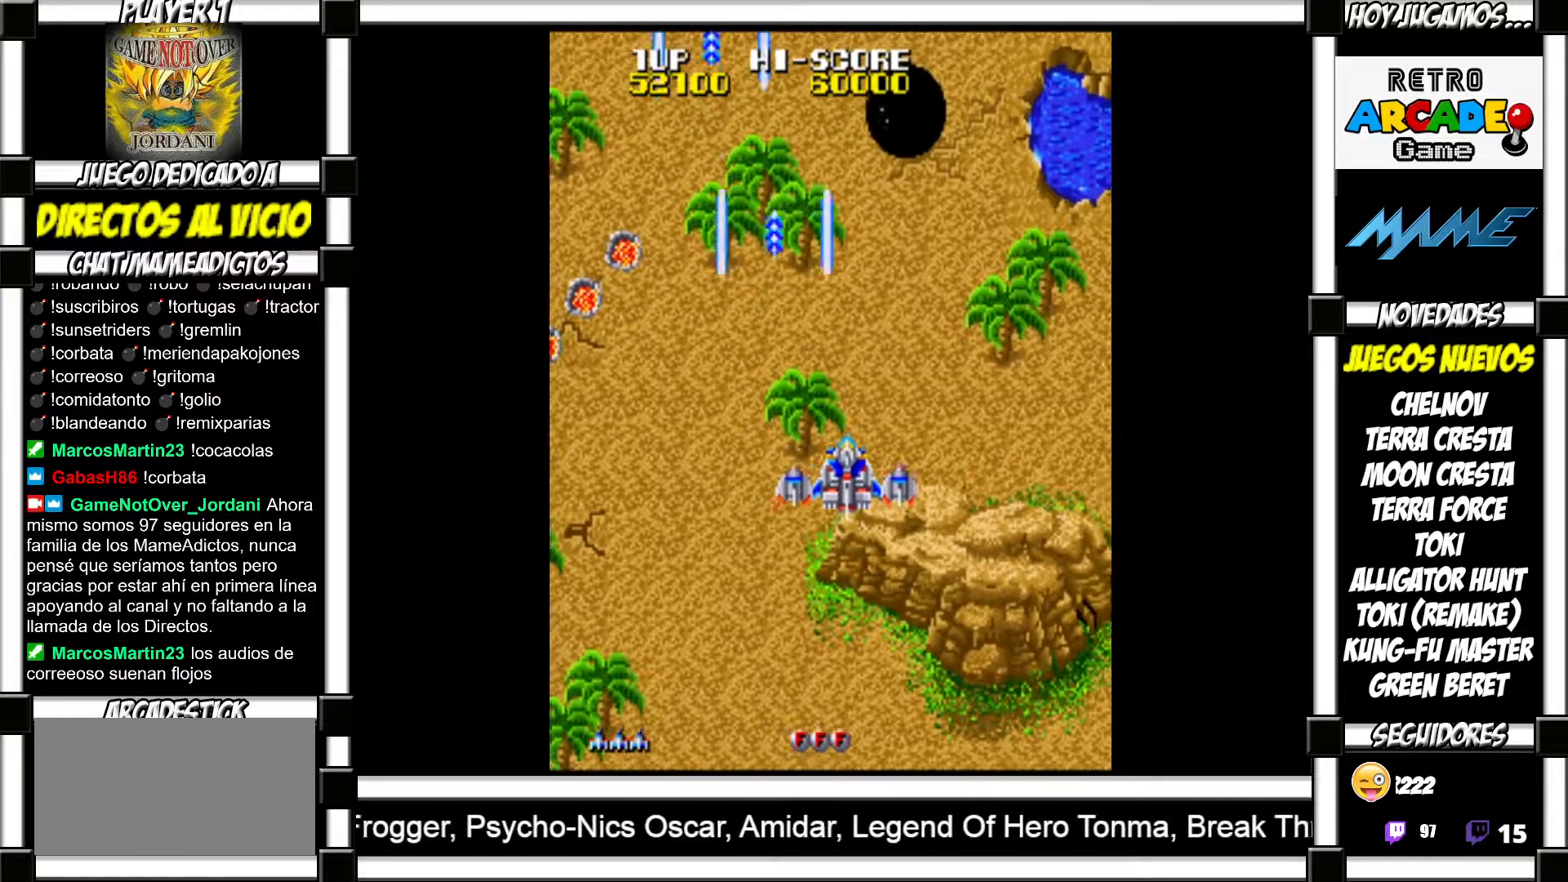
{"buttons": [], "events": [[50, "SQUARE", "down"], [83, "SQUARE", "up"], [183, "SQUARE", "down"], [217, "SQUARE", "up"], [317, "SQUARE", "down"], [350, "SQUARE", "up"], [433, "SQUARE", "down"], [483, "SQUARE", "up"]]}
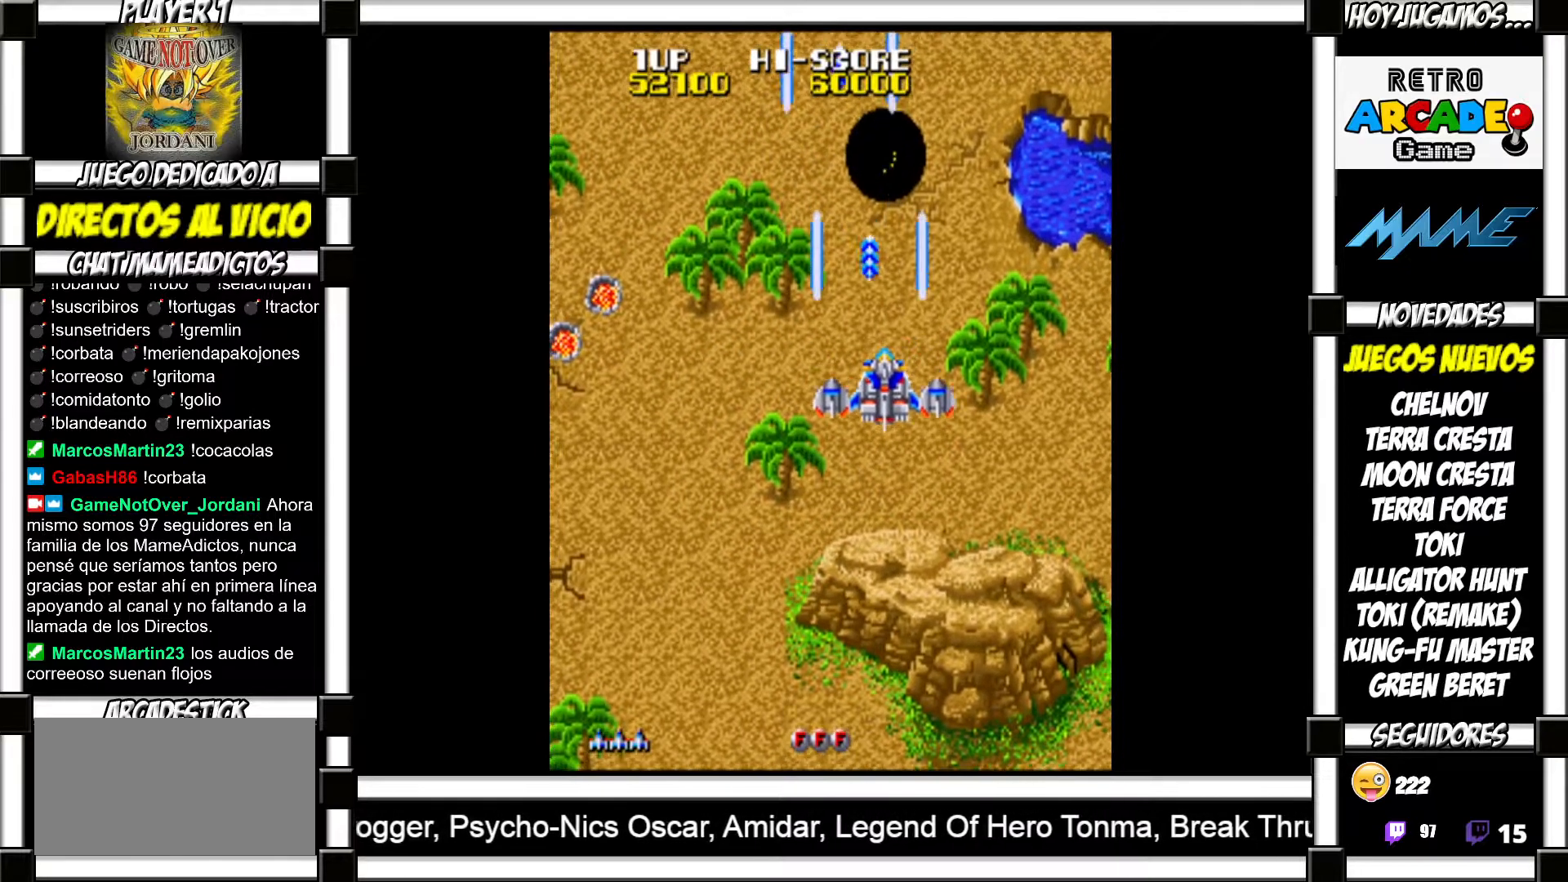
{"buttons": [], "events": [[67, "SQUARE", "down"], [83, "SQUARE", "up"], [167, "SQUARE", "down"], [217, "SQUARE", "up"]]}
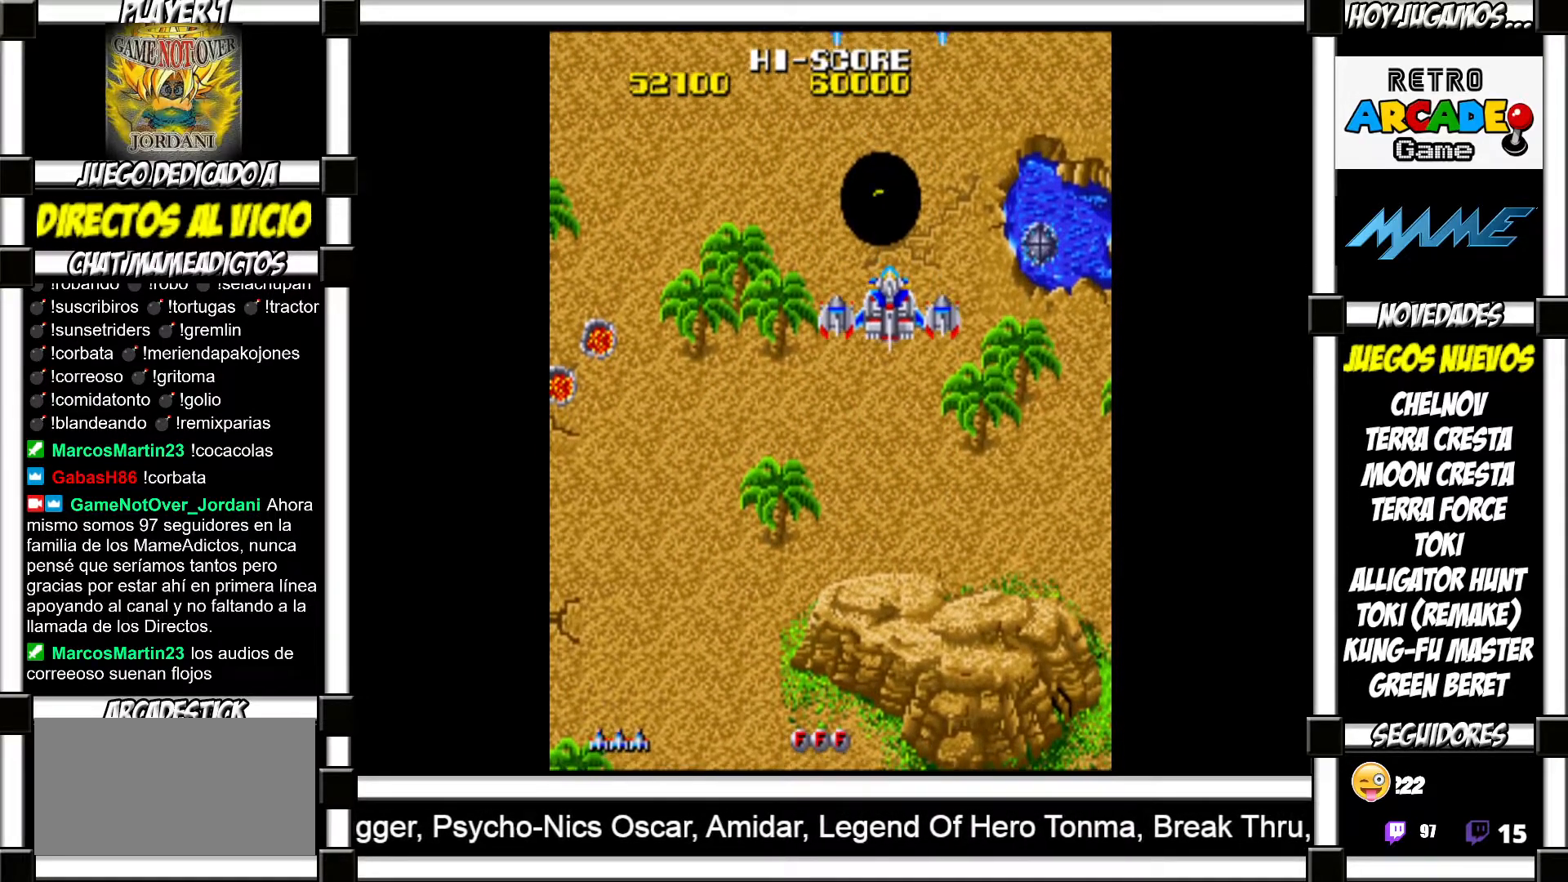
{"buttons": [], "events": []}
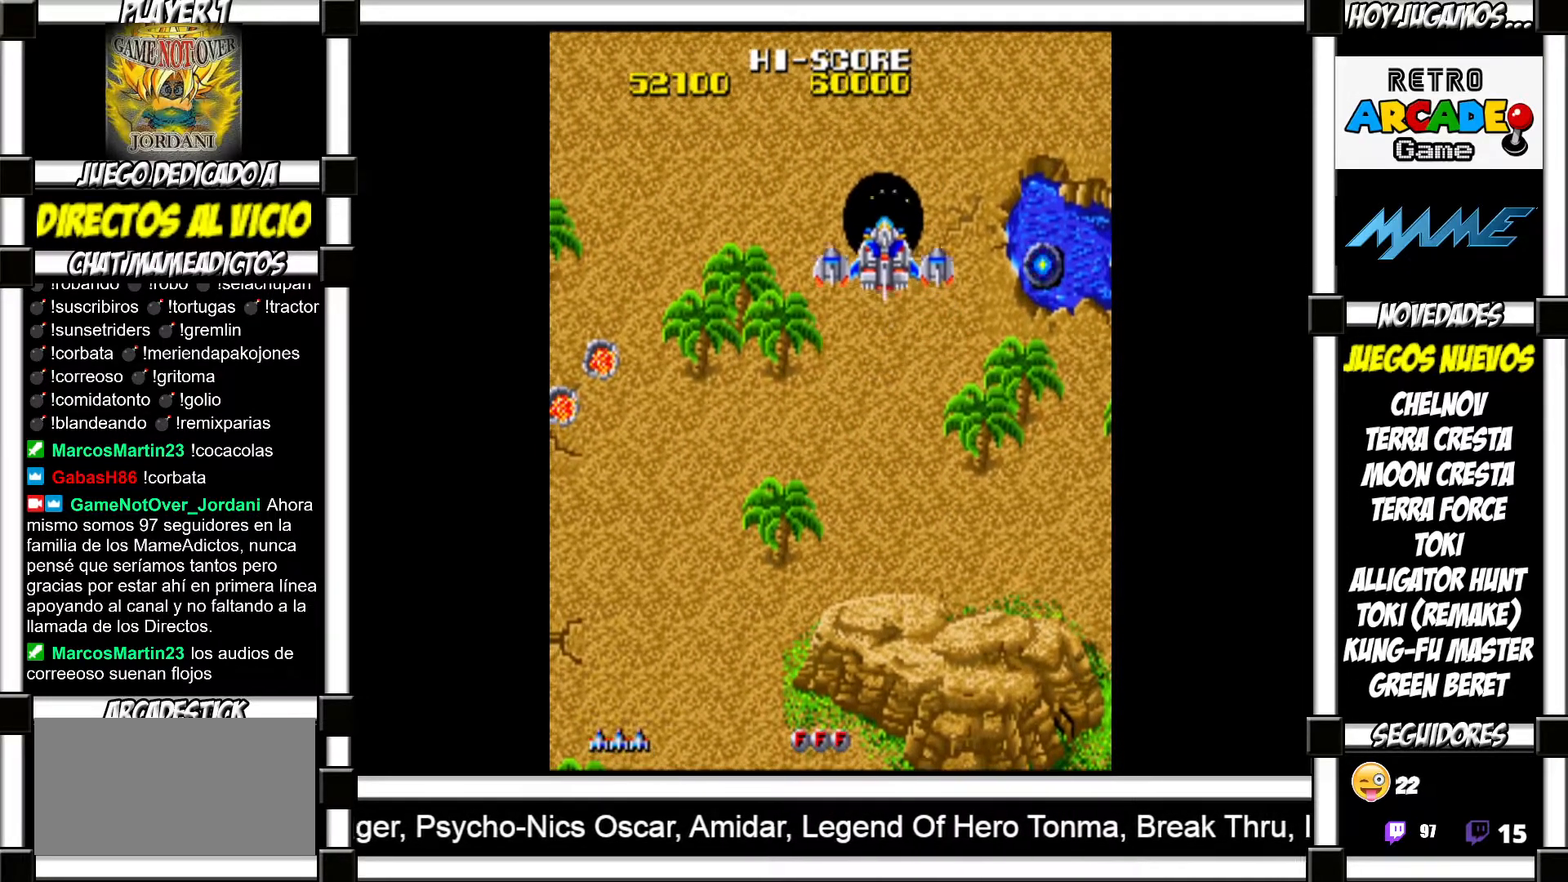
{"buttons": [], "events": []}
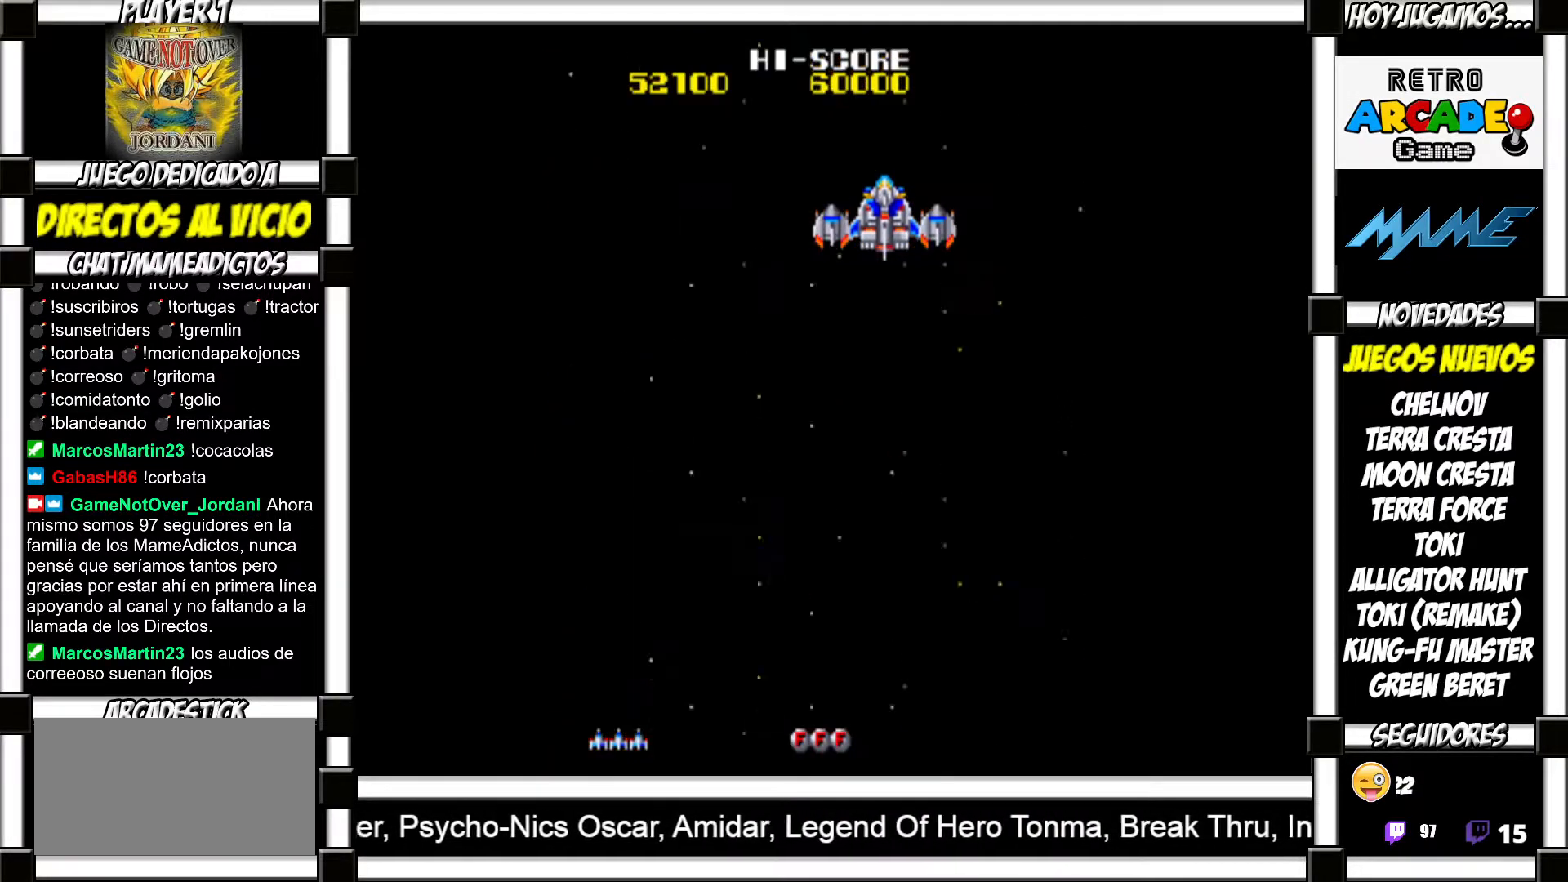
{"buttons": [], "events": []}
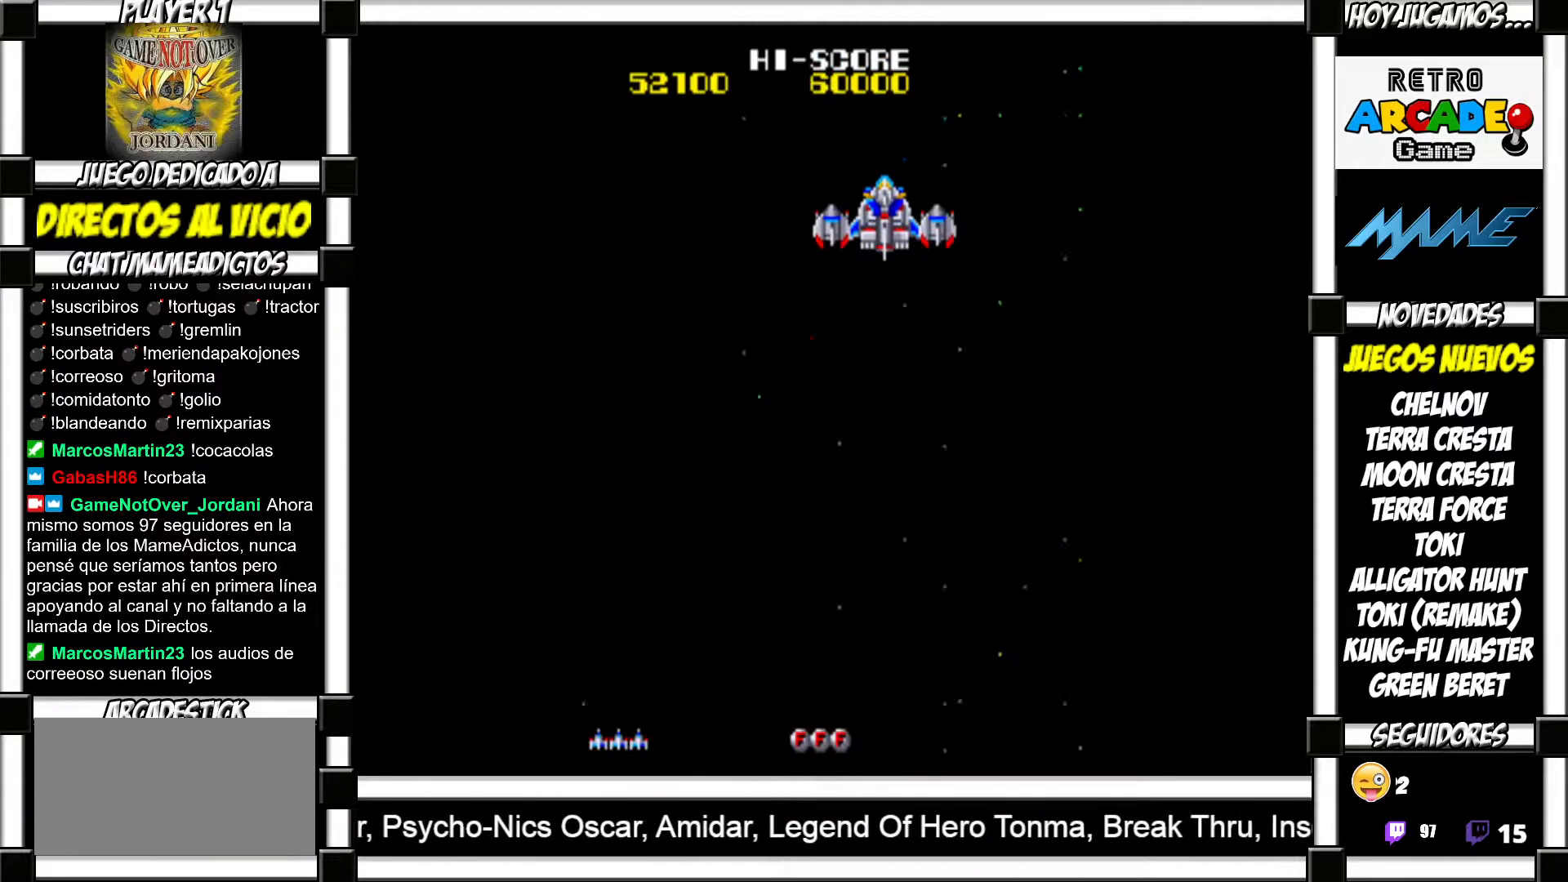
{"buttons": [], "events": []}
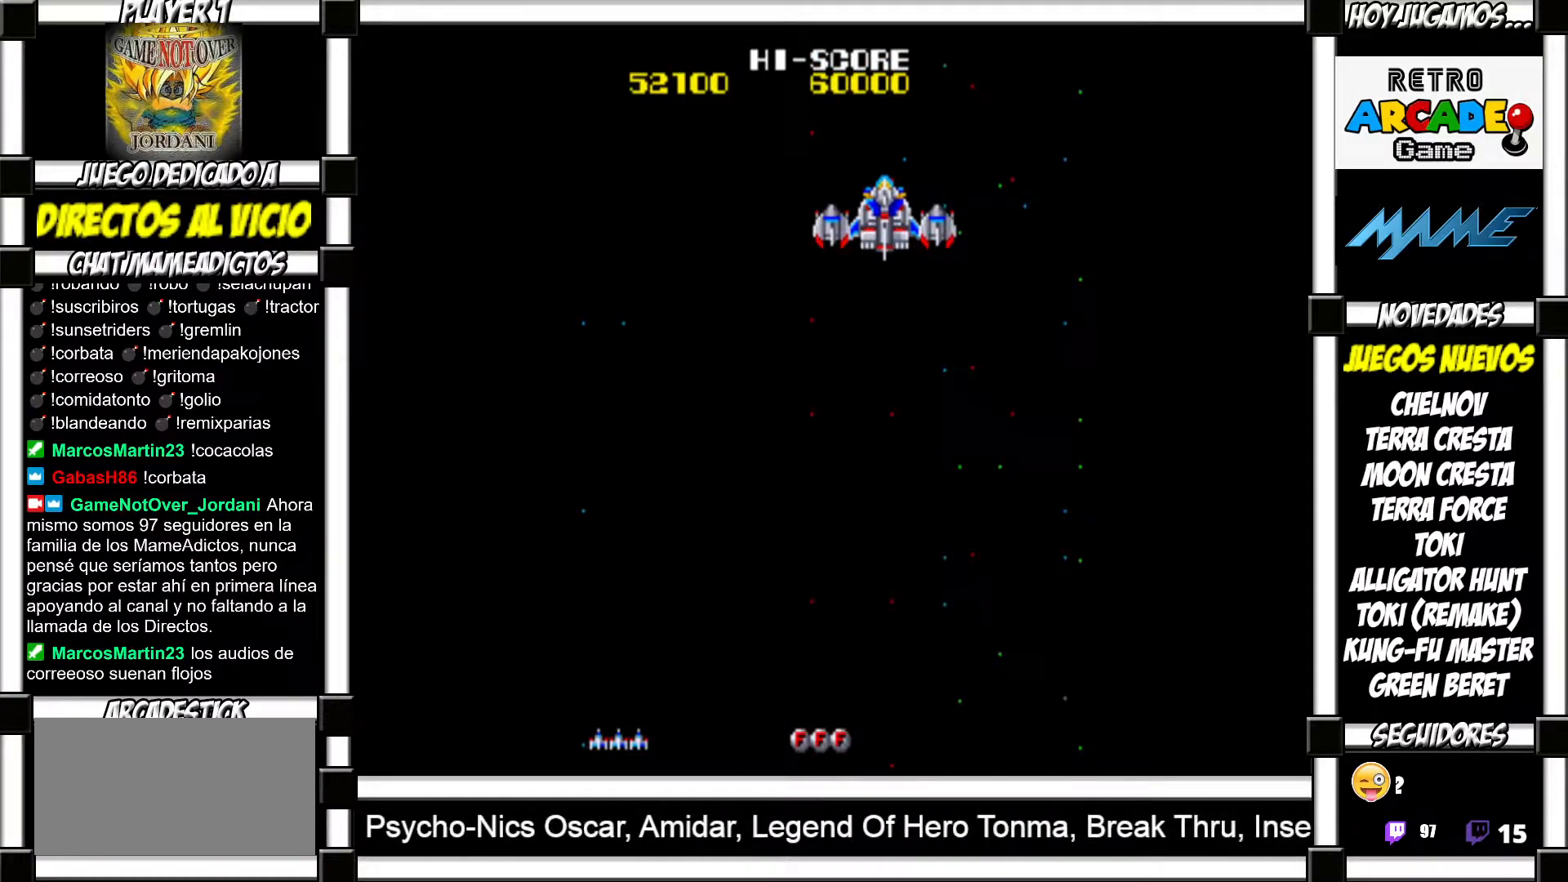
{"buttons": [], "events": []}
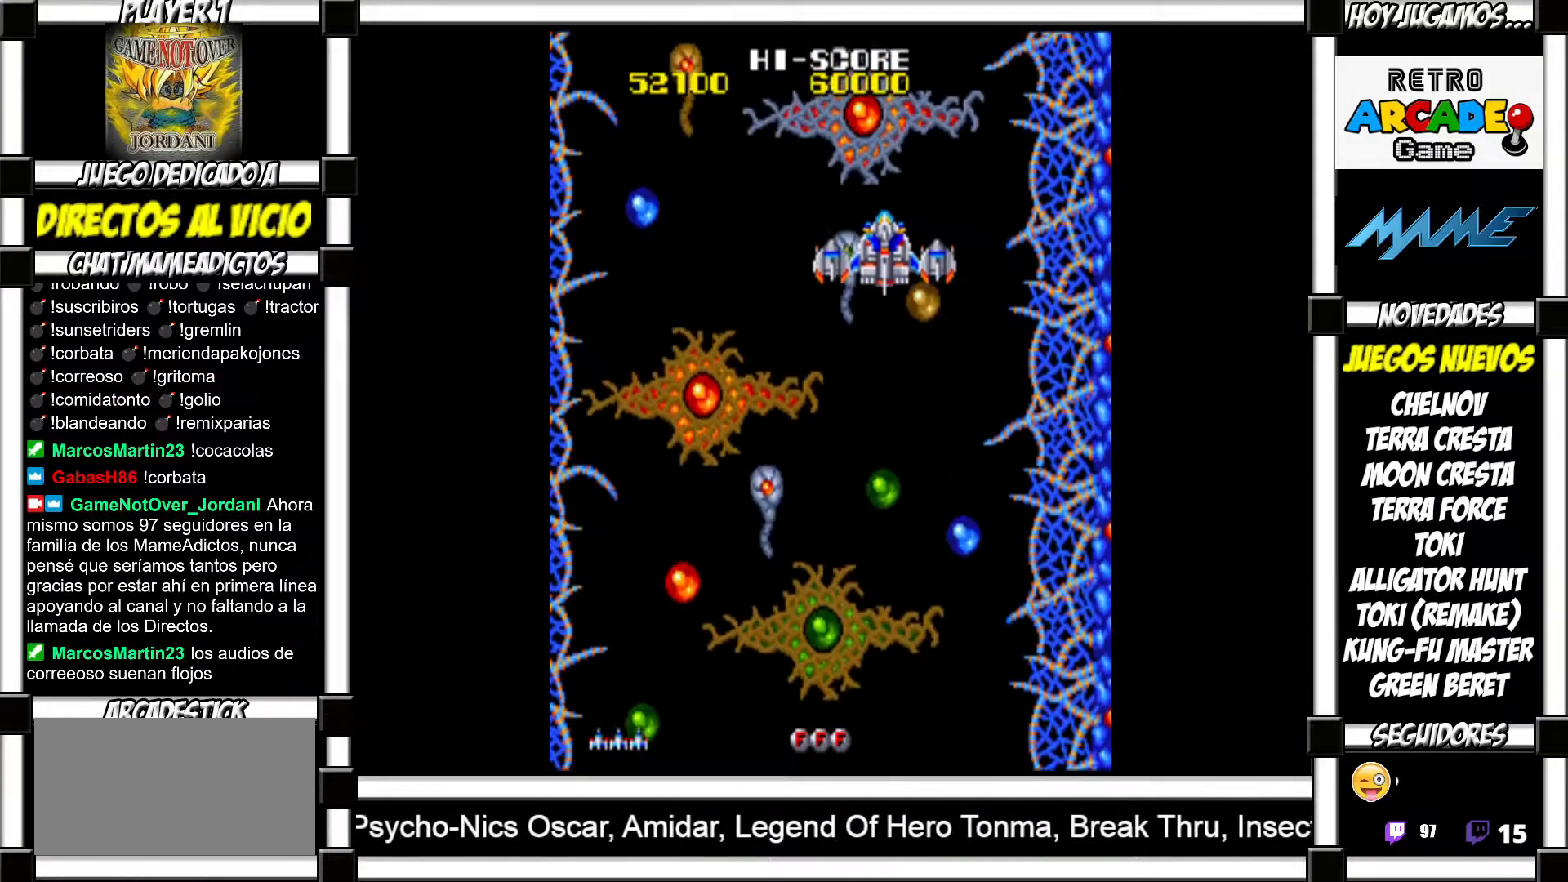
{"buttons": [], "events": [[183, "SQUARE", "down"], [217, "SQUARE", "up"], [333, "SQUARE", "down"], [367, "SQUARE", "up"], [483, "SQUARE", "down"], [500, "SQUARE", "up"]]}
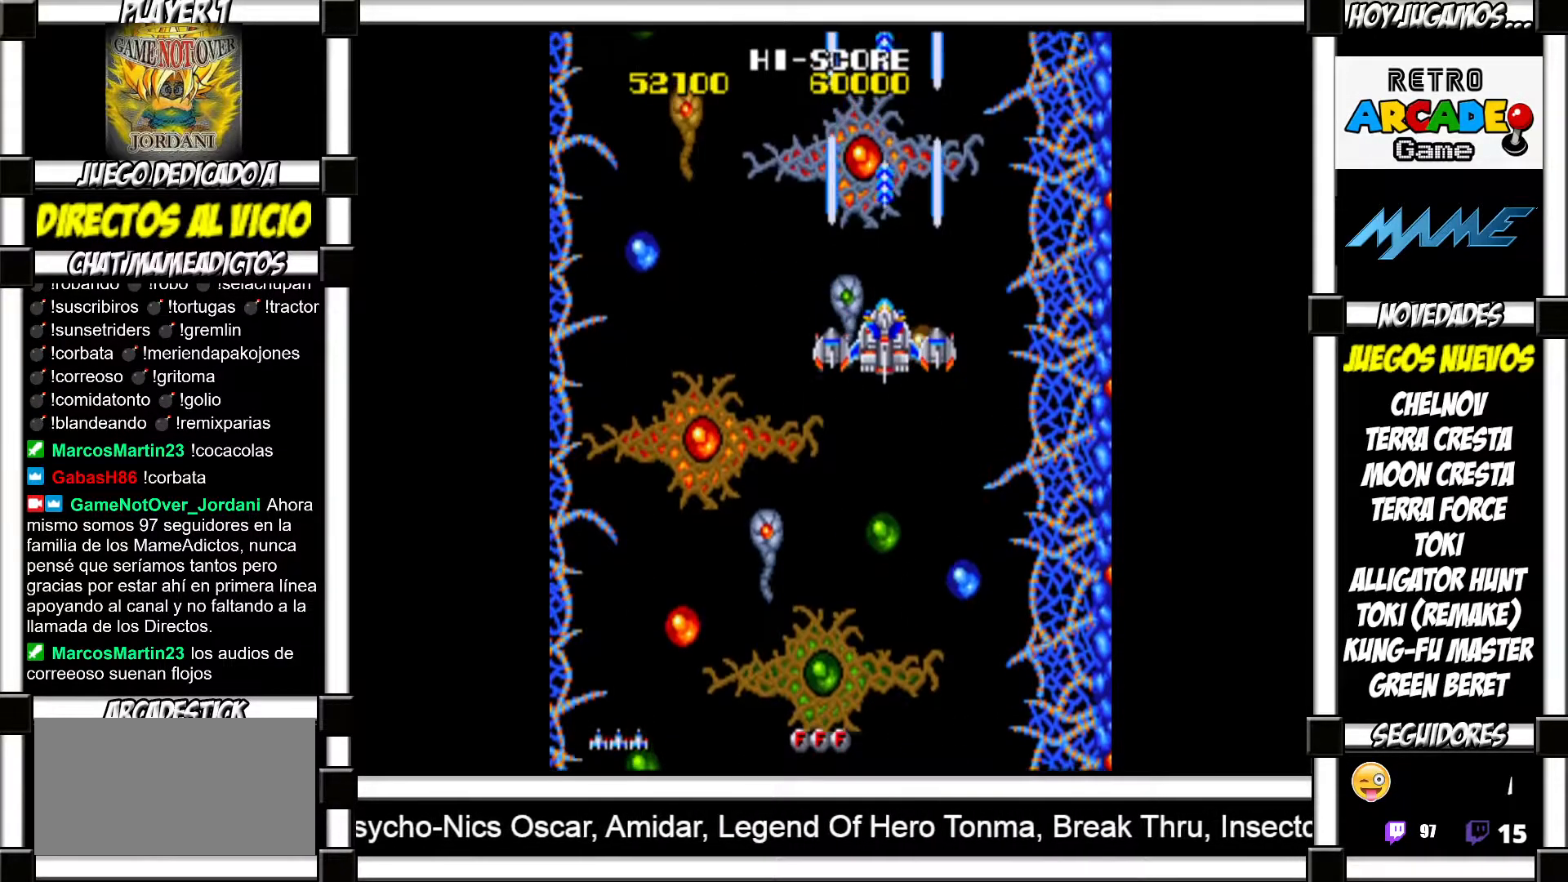
{"buttons": [], "events": [[117, "SQUARE", "down"], [133, "SQUARE", "up"], [233, "SQUARE", "down"], [267, "SQUARE", "up"], [383, "SQUARE", "down"], [400, "SQUARE", "up"]]}
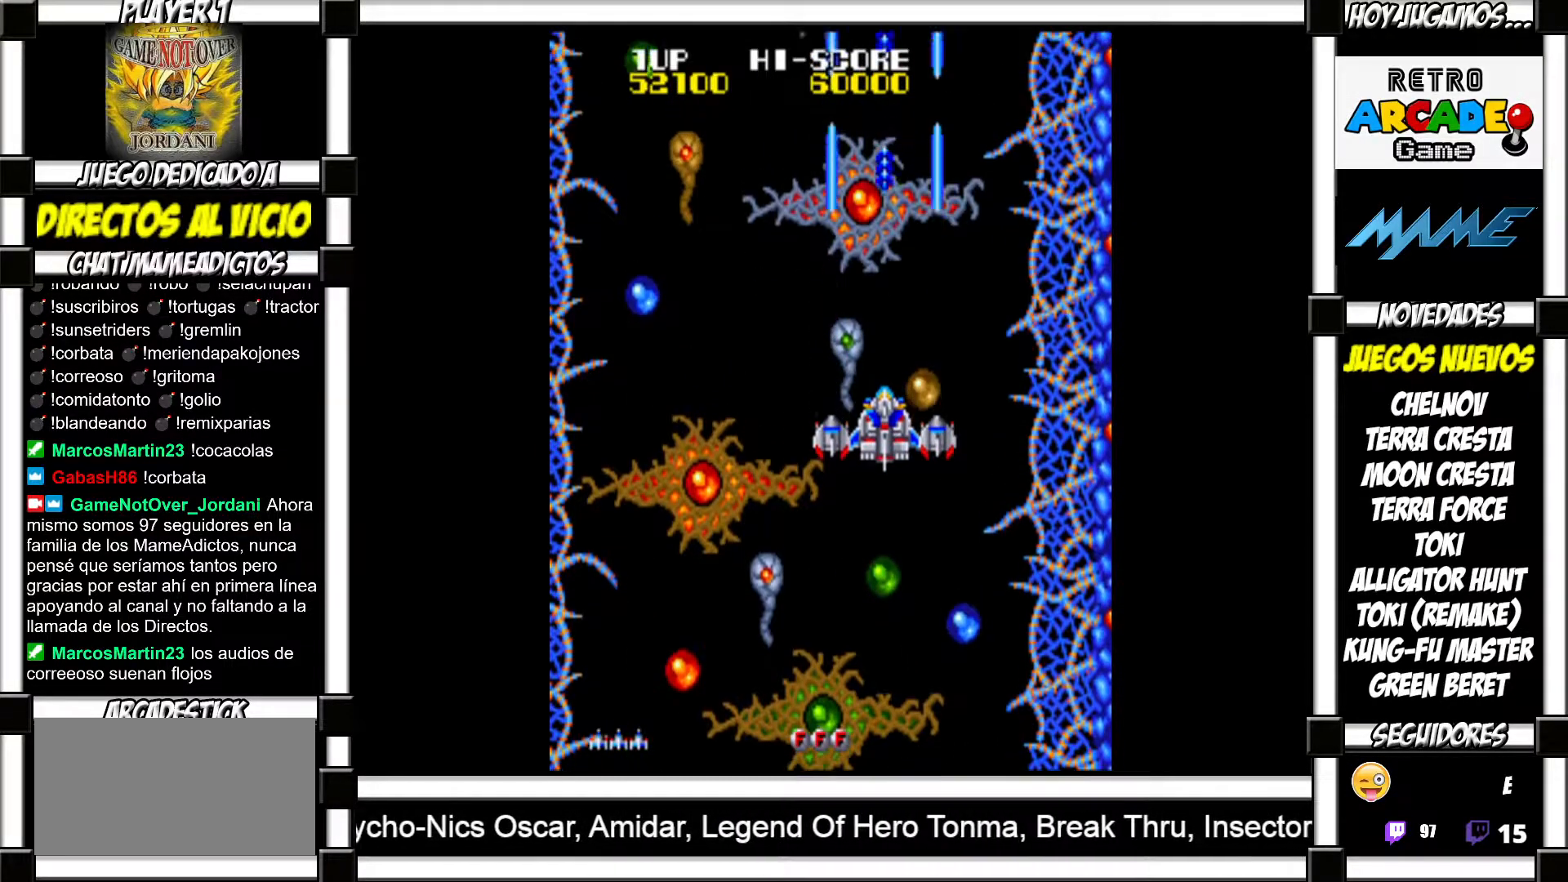
{"buttons": [], "events": [[17, "SQUARE", "down"], [33, "SQUARE", "up"], [133, "SQUARE", "down"], [167, "SQUARE", "up"], [283, "SQUARE", "down"], [300, "SQUARE", "up"], [417, "SQUARE", "down"], [433, "SQUARE", "up"]]}
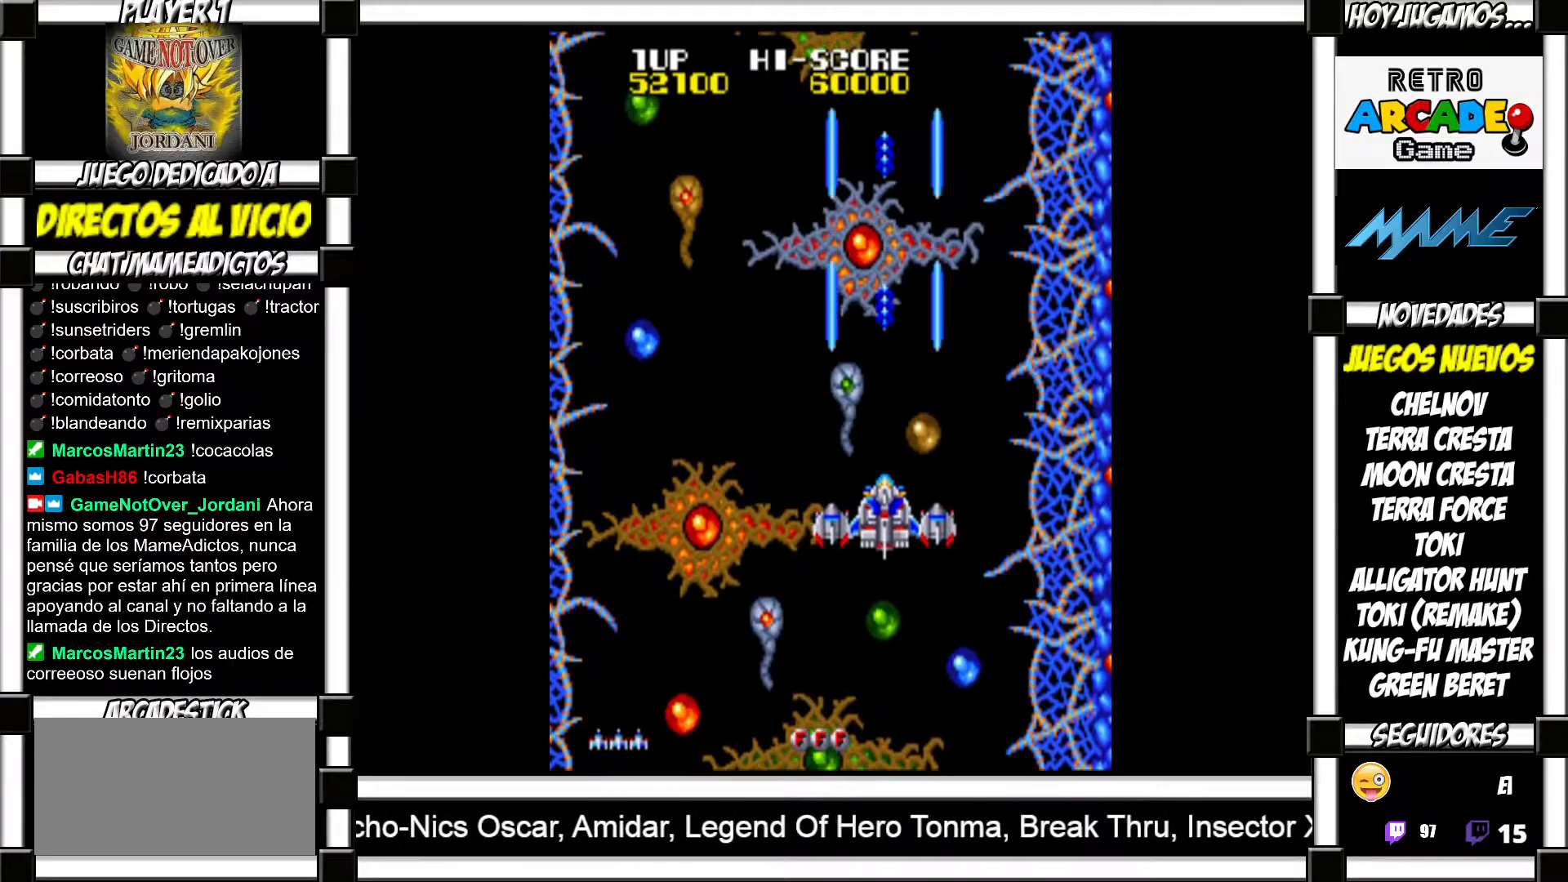
{"buttons": [], "events": [[33, "SQUARE", "down"], [67, "SQUARE", "up"], [183, "SQUARE", "down"], [200, "SQUARE", "up"], [283, "SQUARE", "down"], [333, "SQUARE", "up"], [433, "SQUARE", "down"], [467, "SQUARE", "up"]]}
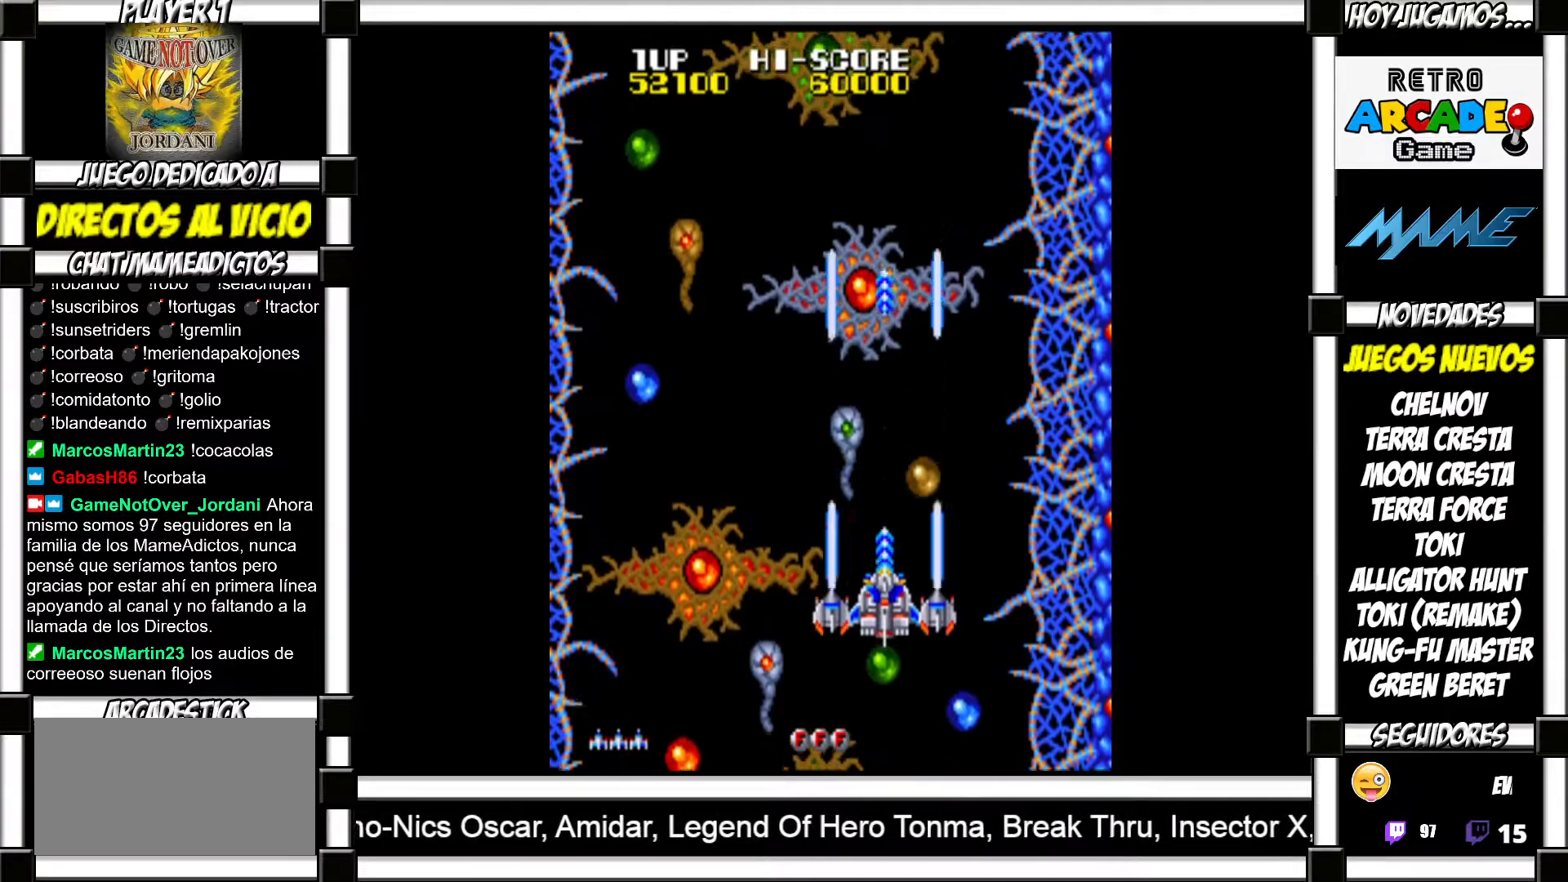
{"buttons": [], "events": [[83, "SQUARE", "down"], [117, "SQUARE", "up"], [217, "SQUARE", "down"], [250, "SQUARE", "up"], [367, "SQUARE", "down"], [400, "SQUARE", "up"]]}
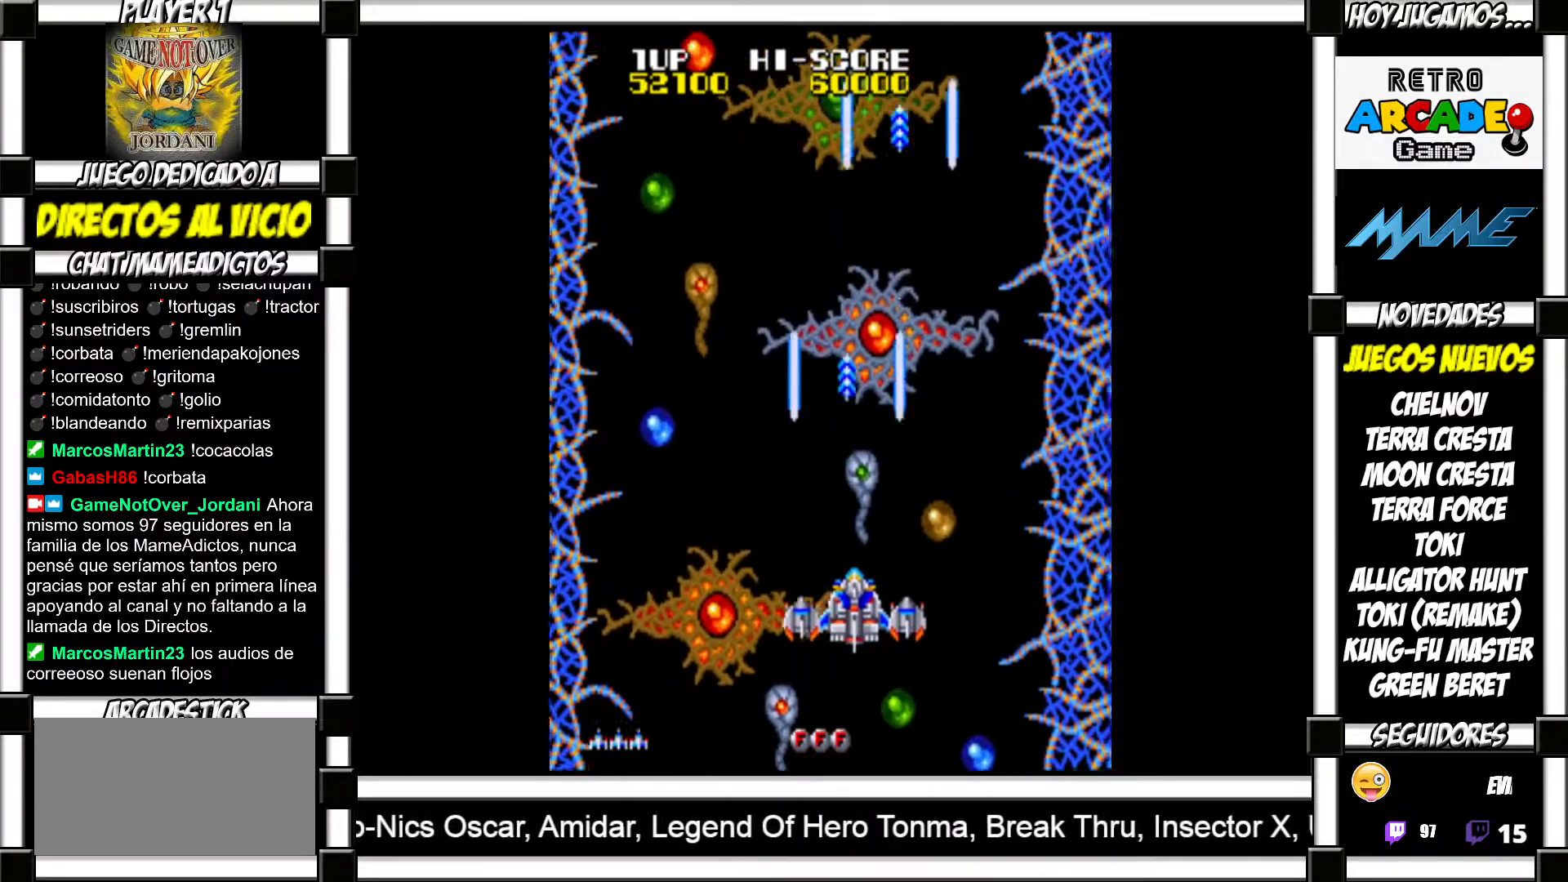
{"buttons": [], "events": [[17, "SQUARE", "down"], [67, "SQUARE", "up"], [150, "SQUARE", "down"], [217, "SQUARE", "up"], [300, "SQUARE", "down"], [333, "SQUARE", "up"], [433, "SQUARE", "down"], [483, "SQUARE", "up"]]}
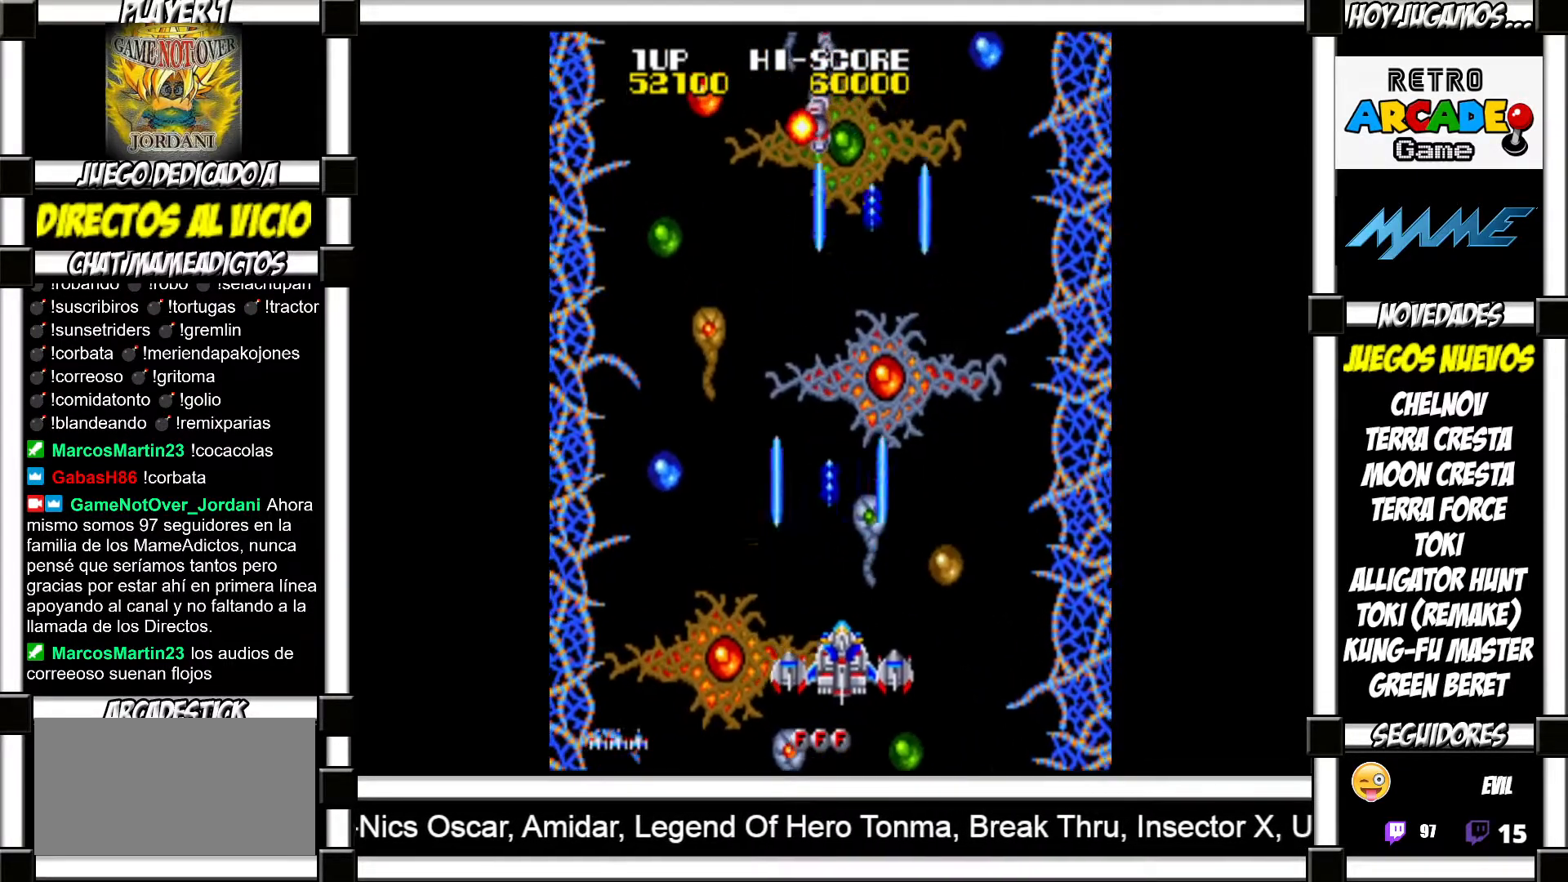
{"buttons": ["SQUARE"], "events": [[67, "SQUARE", "down"], [117, "SQUARE", "up"], [217, "SQUARE", "down"], [250, "SQUARE", "up"], [367, "SQUARE", "down"], [400, "SQUARE", "up"], [500, "SQUARE", "down"]]}
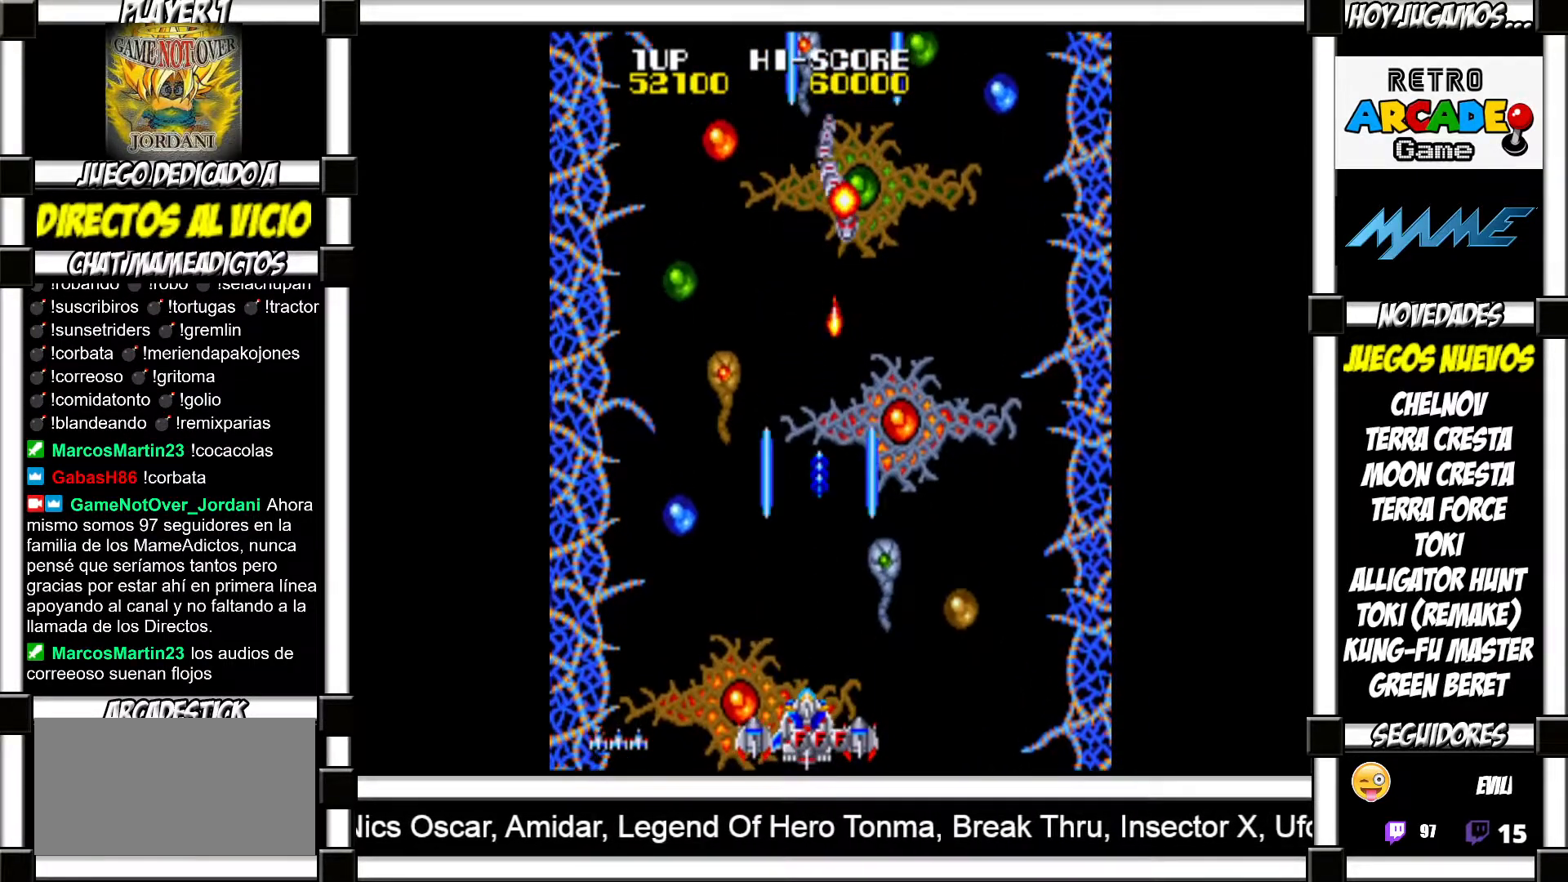
{"buttons": [], "events": [[50, "SQUARE", "up"], [150, "SQUARE", "down"], [200, "SQUARE", "up"], [300, "SQUARE", "down"], [333, "SQUARE", "up"], [433, "SQUARE", "down"], [500, "SQUARE", "up"]]}
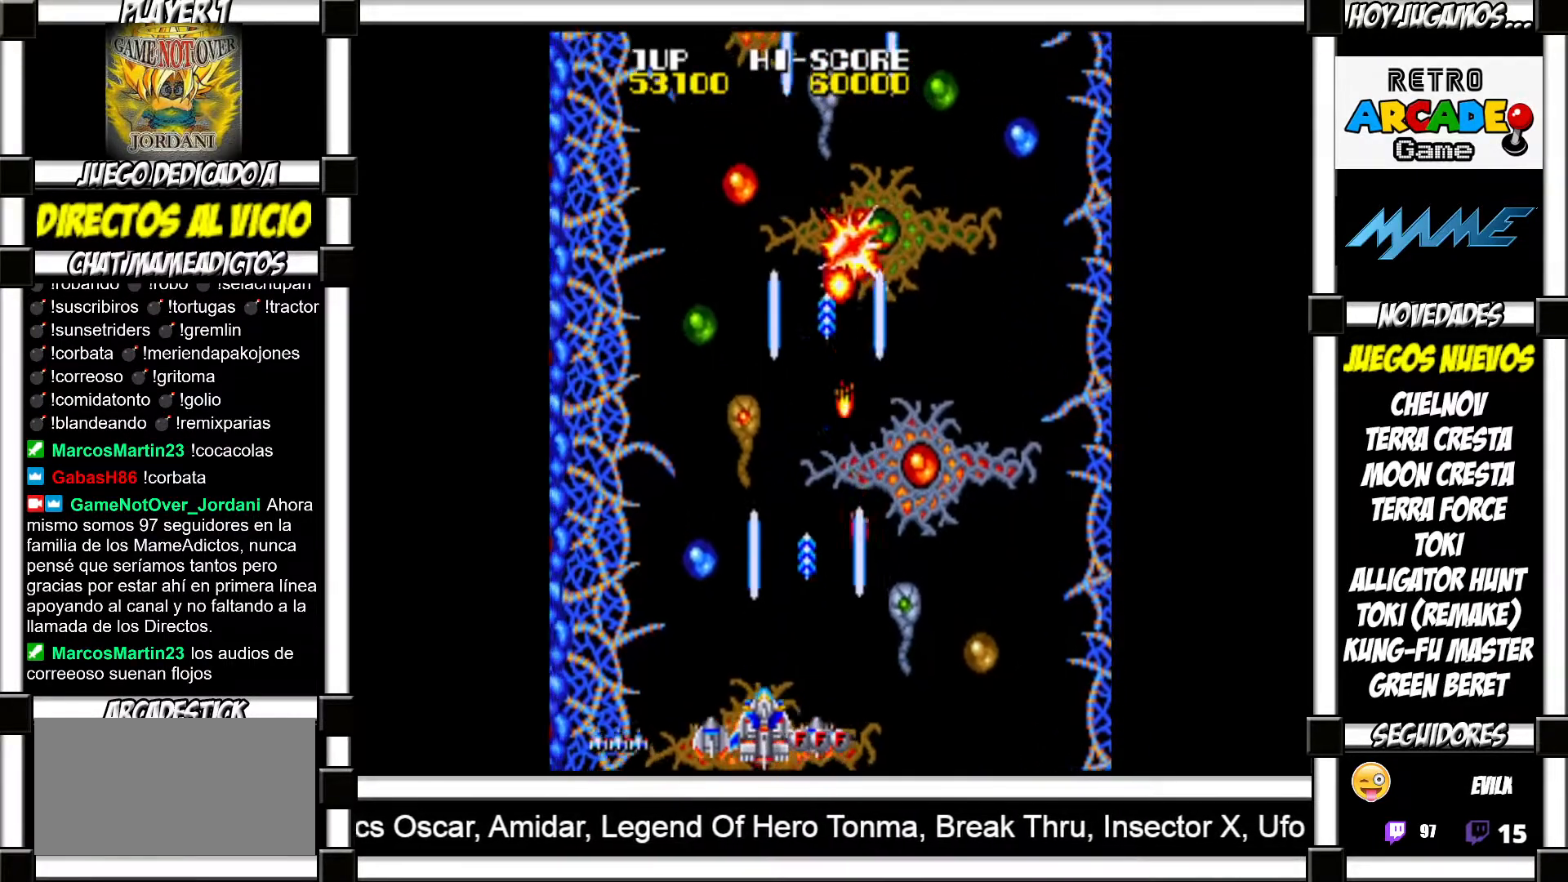
{"buttons": [], "events": [[83, "SQUARE", "down"], [133, "SQUARE", "up"], [250, "SQUARE", "down"], [300, "SQUARE", "up"], [417, "SQUARE", "down"], [483, "SQUARE", "up"]]}
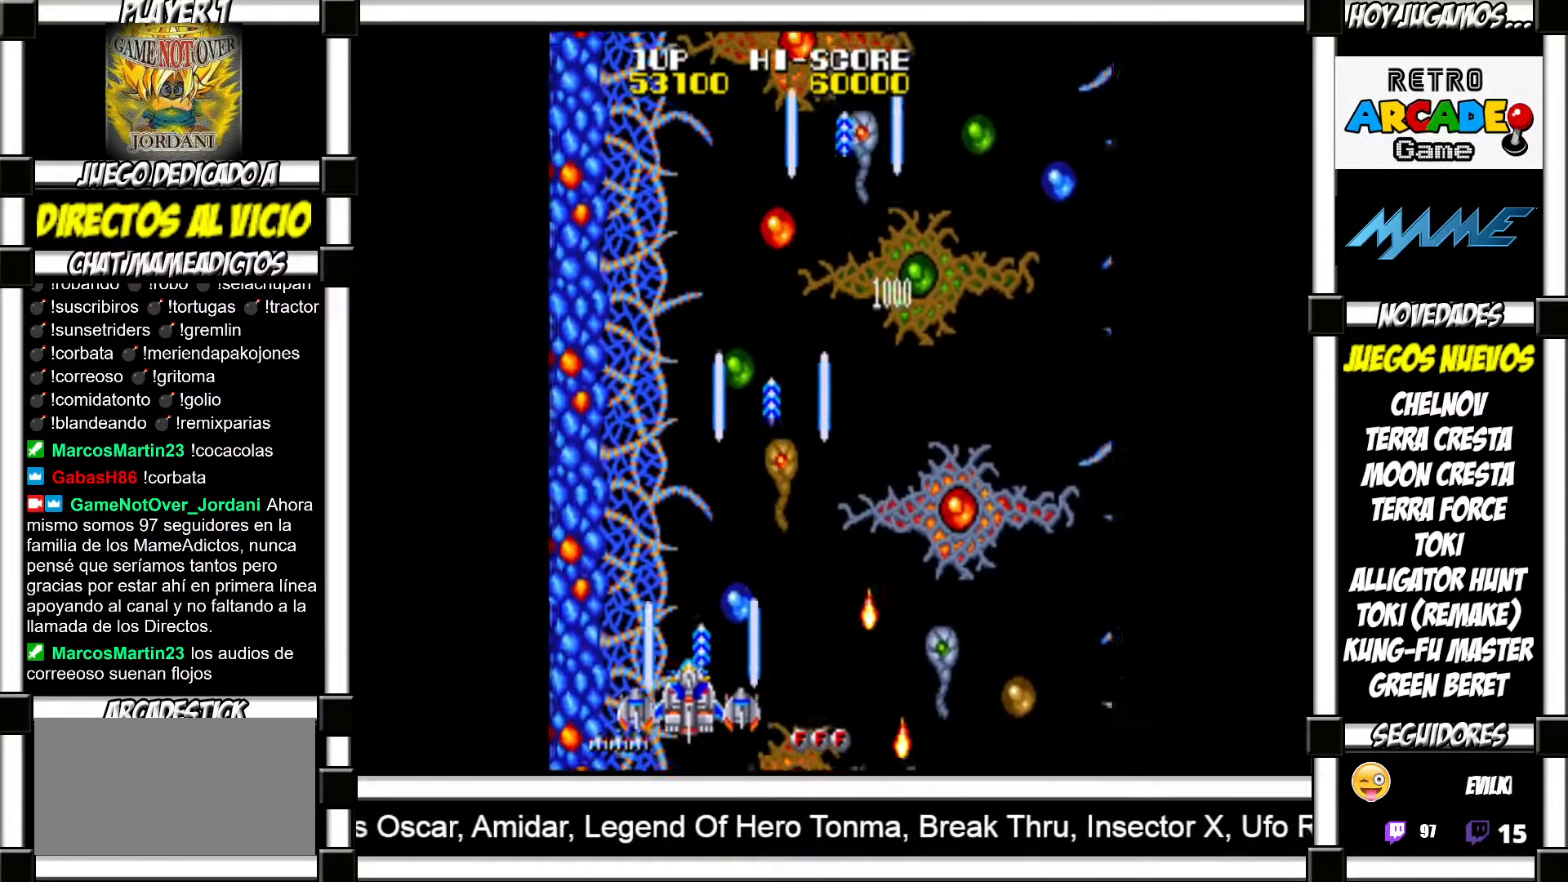
{"buttons": [], "events": [[83, "SQUARE", "down"], [133, "SQUARE", "up"], [233, "SQUARE", "down"], [300, "SQUARE", "up"], [400, "SQUARE", "down"], [450, "SQUARE", "up"]]}
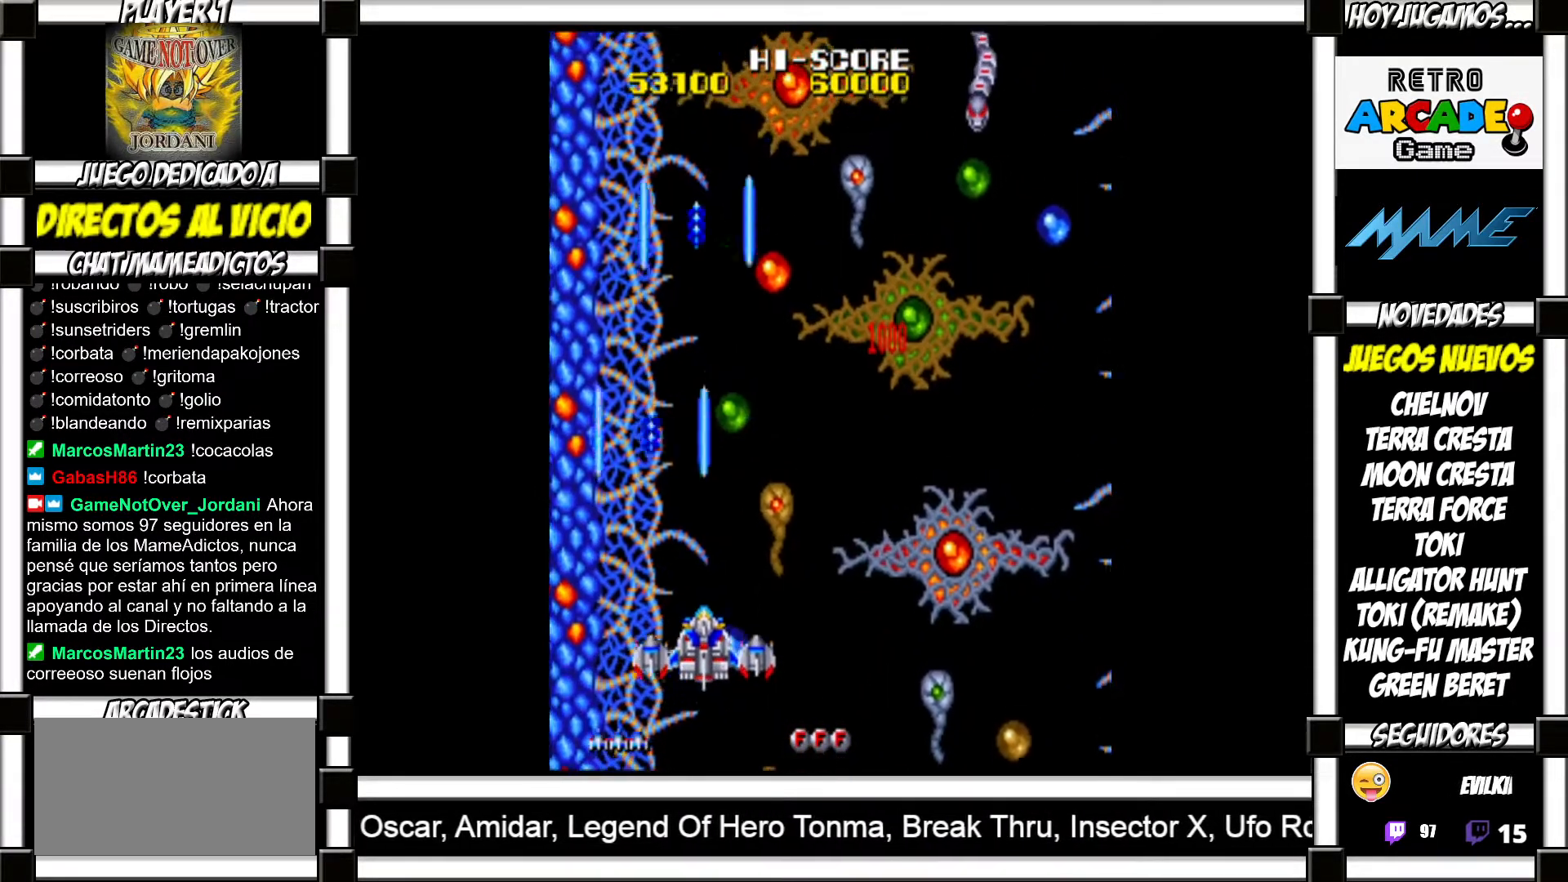
{"buttons": ["SQUARE"], "events": [[33, "SQUARE", "down"], [83, "SQUARE", "up"], [167, "SQUARE", "down"], [217, "SQUARE", "up"], [333, "SQUARE", "down"], [367, "SQUARE", "up"], [467, "SQUARE", "down"]]}
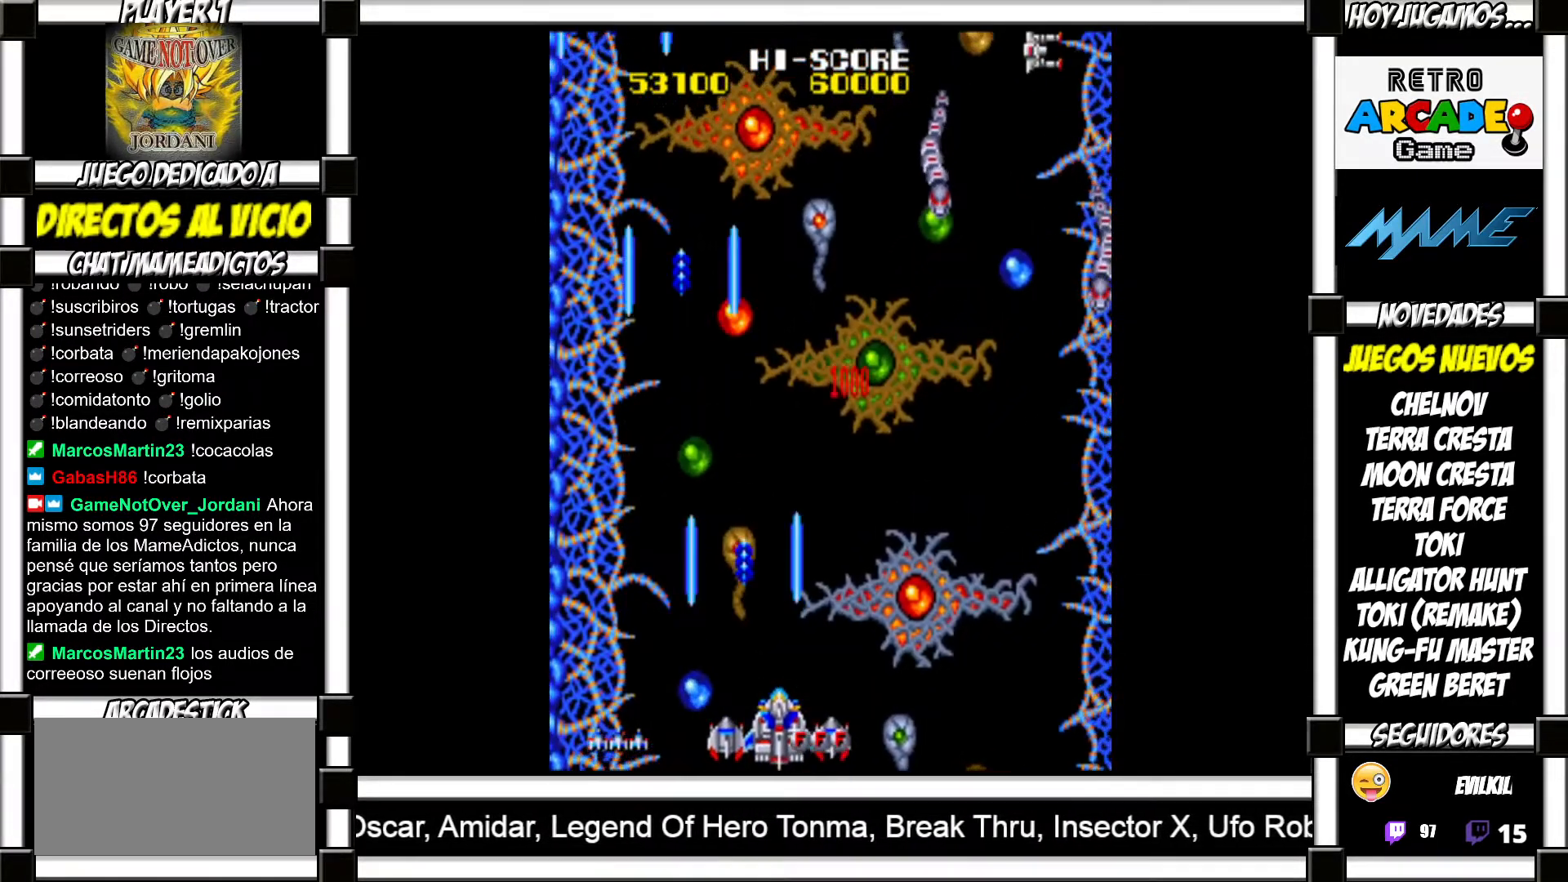
{"buttons": [], "events": [[17, "SQUARE", "up"], [117, "SQUARE", "down"], [183, "SQUARE", "up"]]}
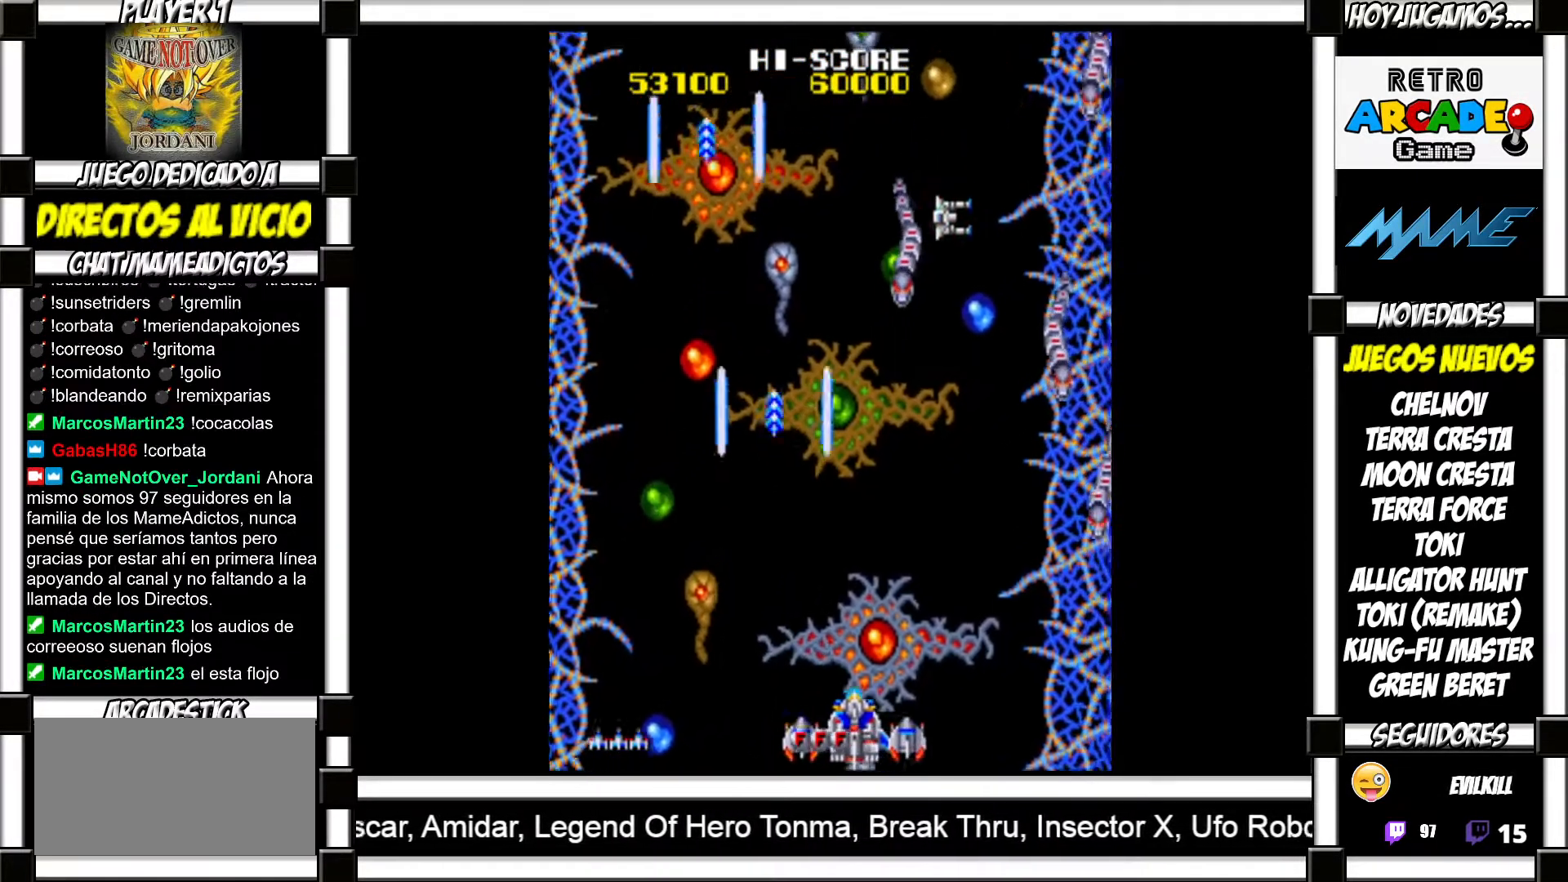
{"buttons": [], "events": [[17, "SQUARE", "down"], [67, "SQUARE", "up"], [150, "SQUARE", "down"], [200, "SQUARE", "up"], [300, "SQUARE", "down"], [367, "SQUARE", "up"], [450, "SQUARE", "down"], [500, "SQUARE", "up"]]}
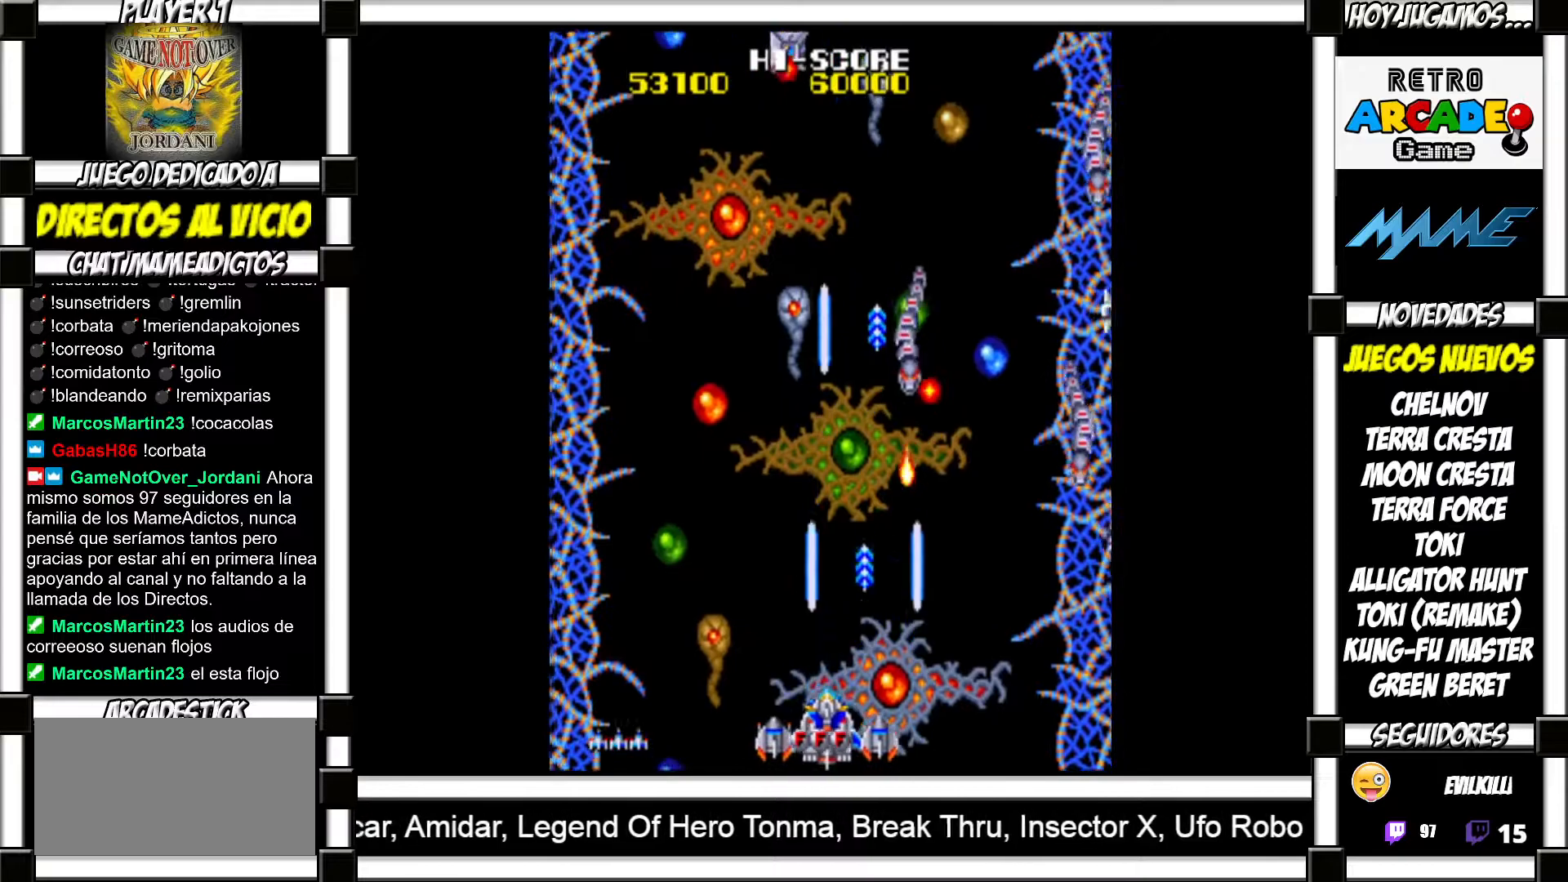
{"buttons": [], "events": [[83, "SQUARE", "down"], [150, "SQUARE", "up"], [233, "SQUARE", "down"], [317, "SQUARE", "up"], [383, "SQUARE", "down"], [450, "SQUARE", "up"]]}
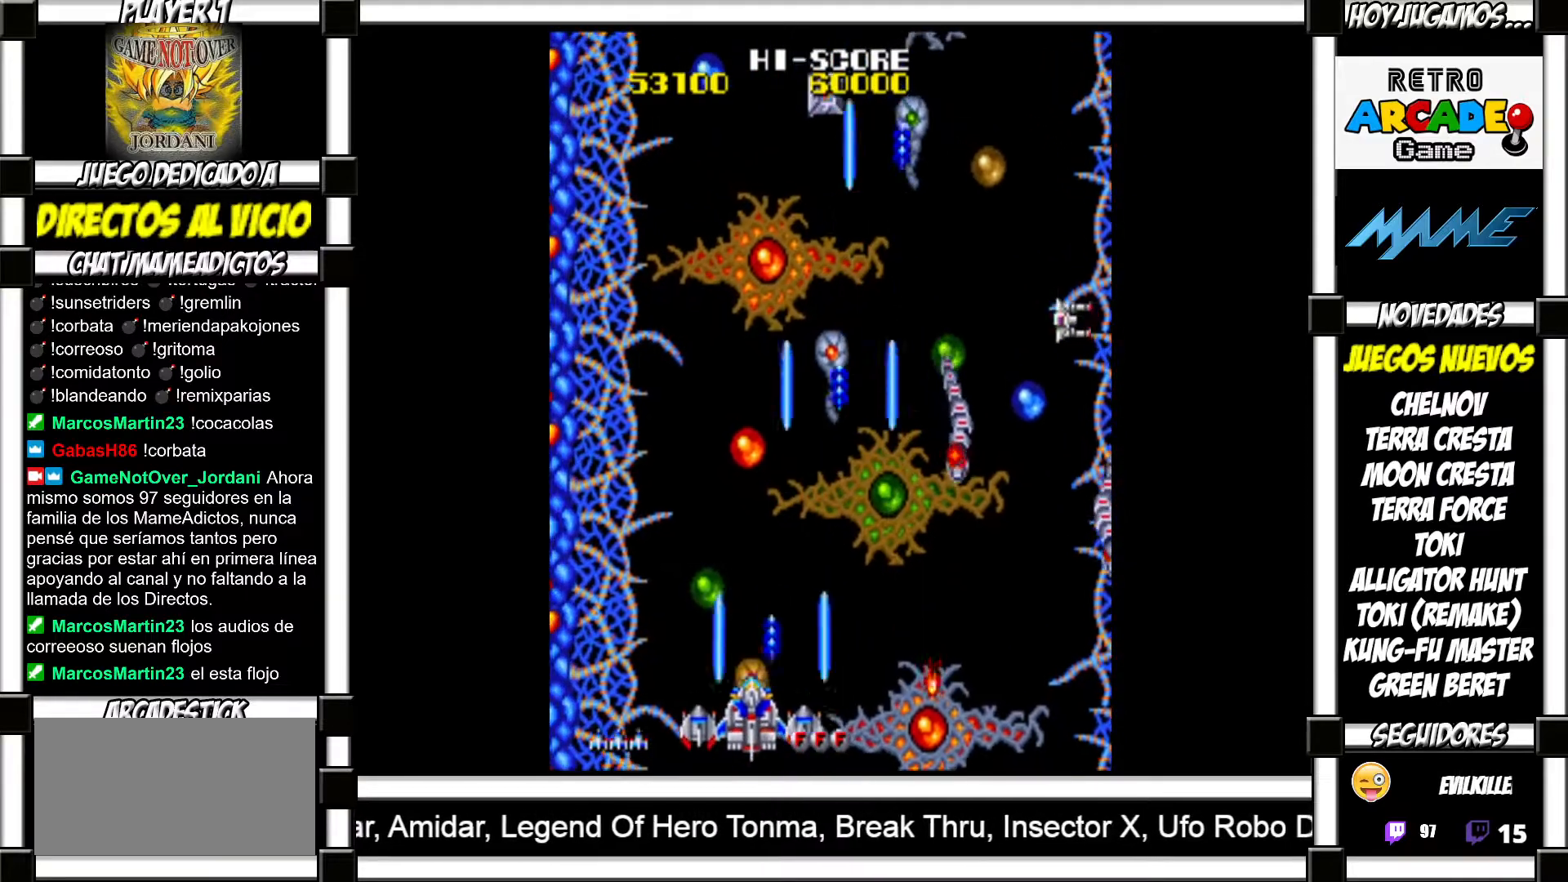
{"buttons": [], "events": [[50, "SQUARE", "down"], [117, "SQUARE", "up"], [217, "SQUARE", "down"], [283, "SQUARE", "up"], [400, "SQUARE", "down"], [450, "SQUARE", "up"]]}
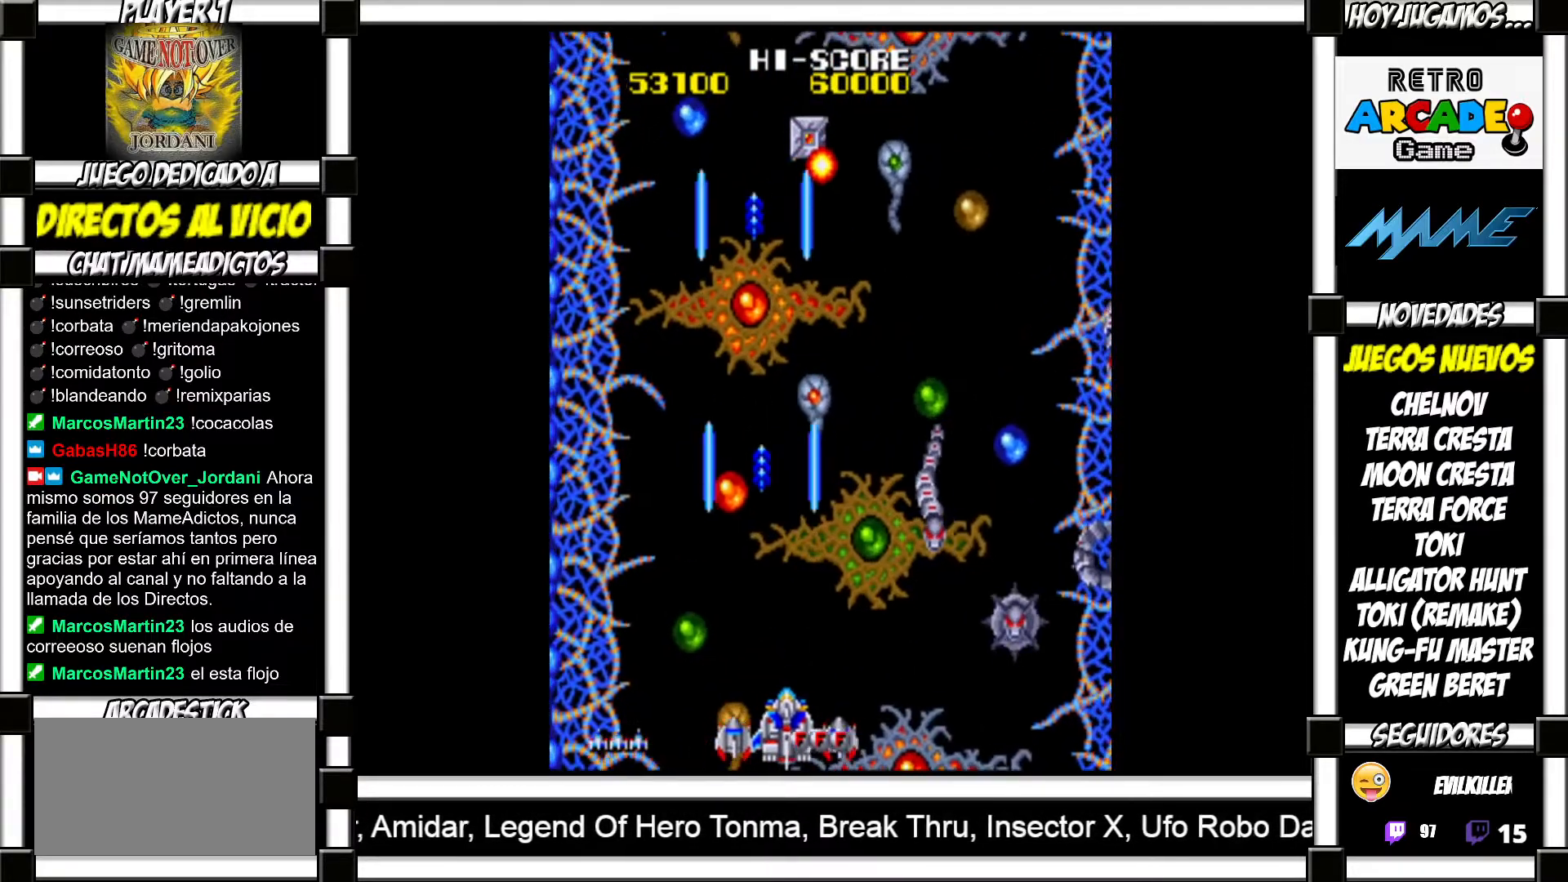
{"buttons": [], "events": [[50, "SQUARE", "down"], [117, "SQUARE", "up"], [217, "SQUARE", "down"], [283, "SQUARE", "up"], [367, "SQUARE", "down"], [433, "SQUARE", "up"]]}
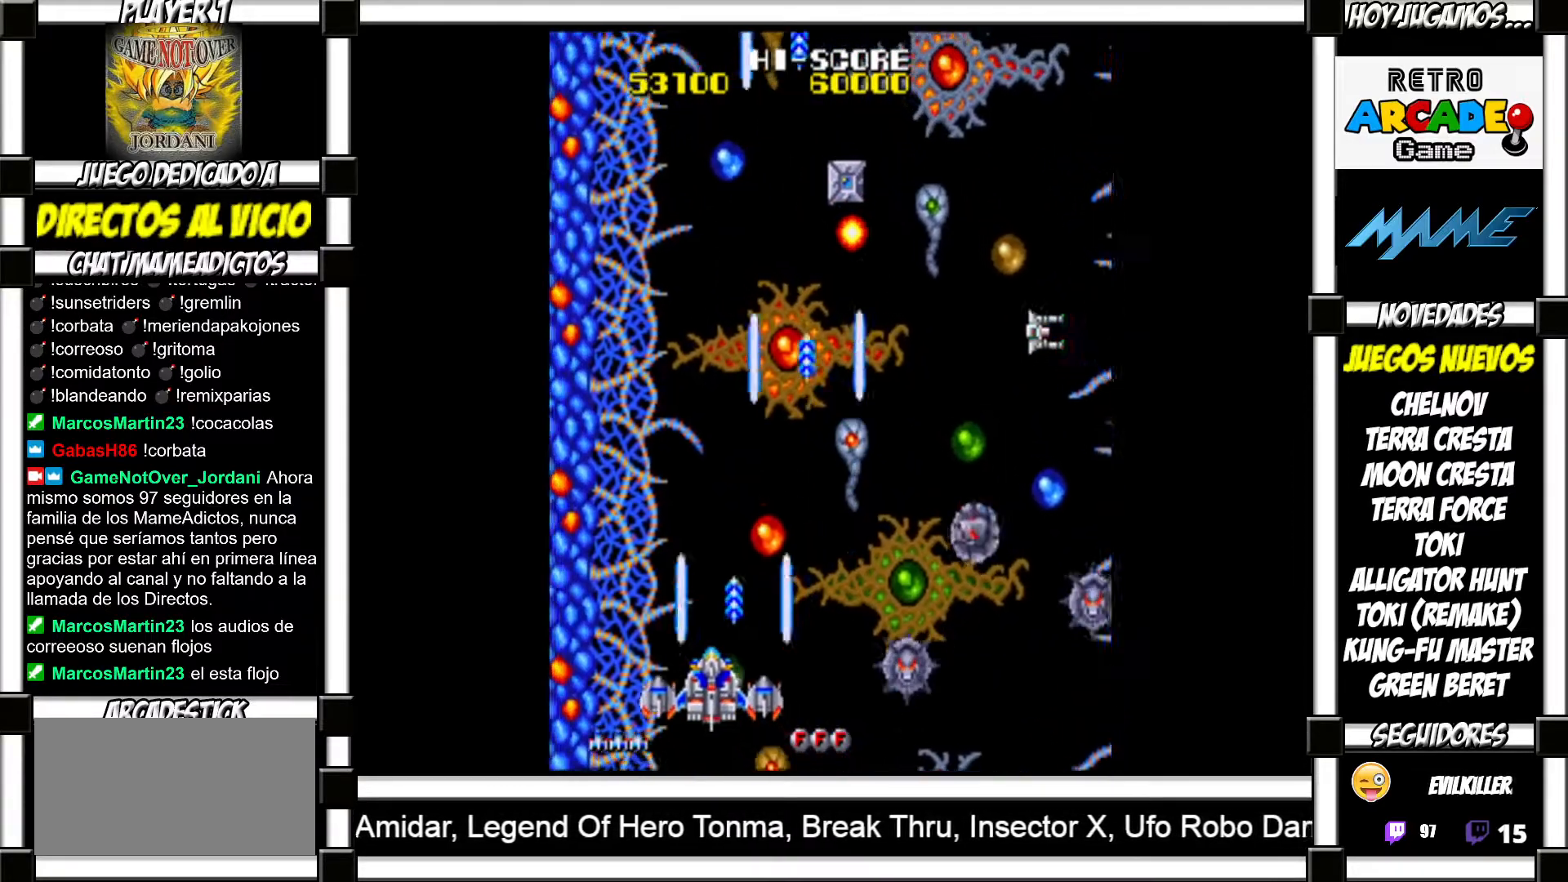
{"buttons": [], "events": [[33, "SQUARE", "down"], [100, "SQUARE", "up"], [183, "SQUARE", "down"], [233, "SQUARE", "up"], [317, "SQUARE", "down"], [367, "SQUARE", "up"], [483, "SQUARE", "down"], [500, "SQUARE", "up"]]}